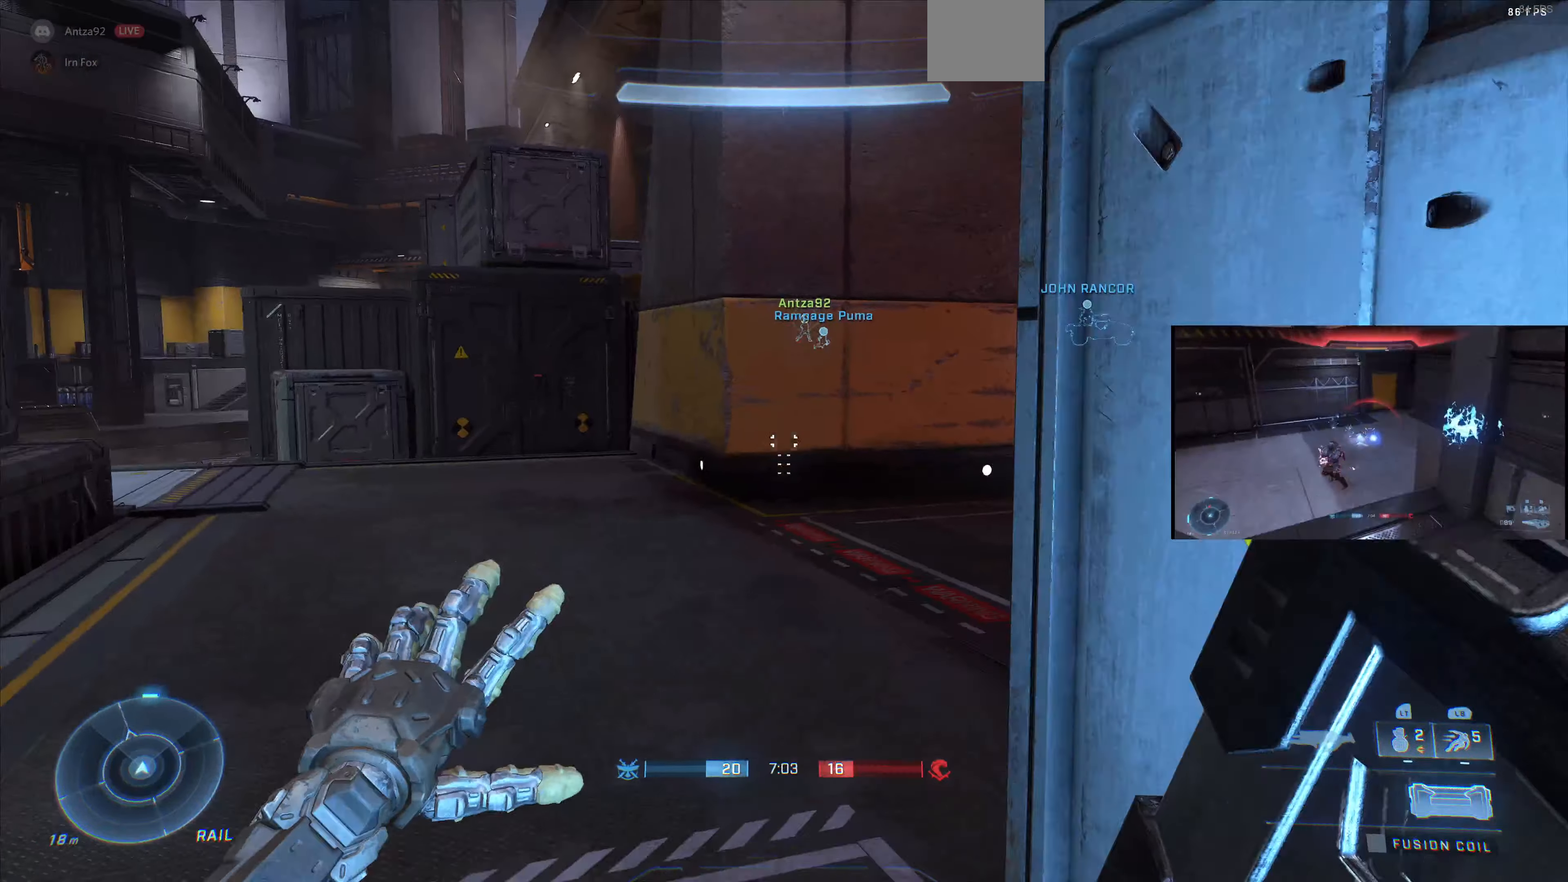
Gameplay with a controller (PlayStation layout); each line is a JSON object with the inputs held at the frame after it. "events" lists button and stick changes between this image and that frame as [ms after this image, input, new state], when the widget could be followed in between.
{"buttons": [], "left_stick": "left", "right_stick": "right", "events": []}
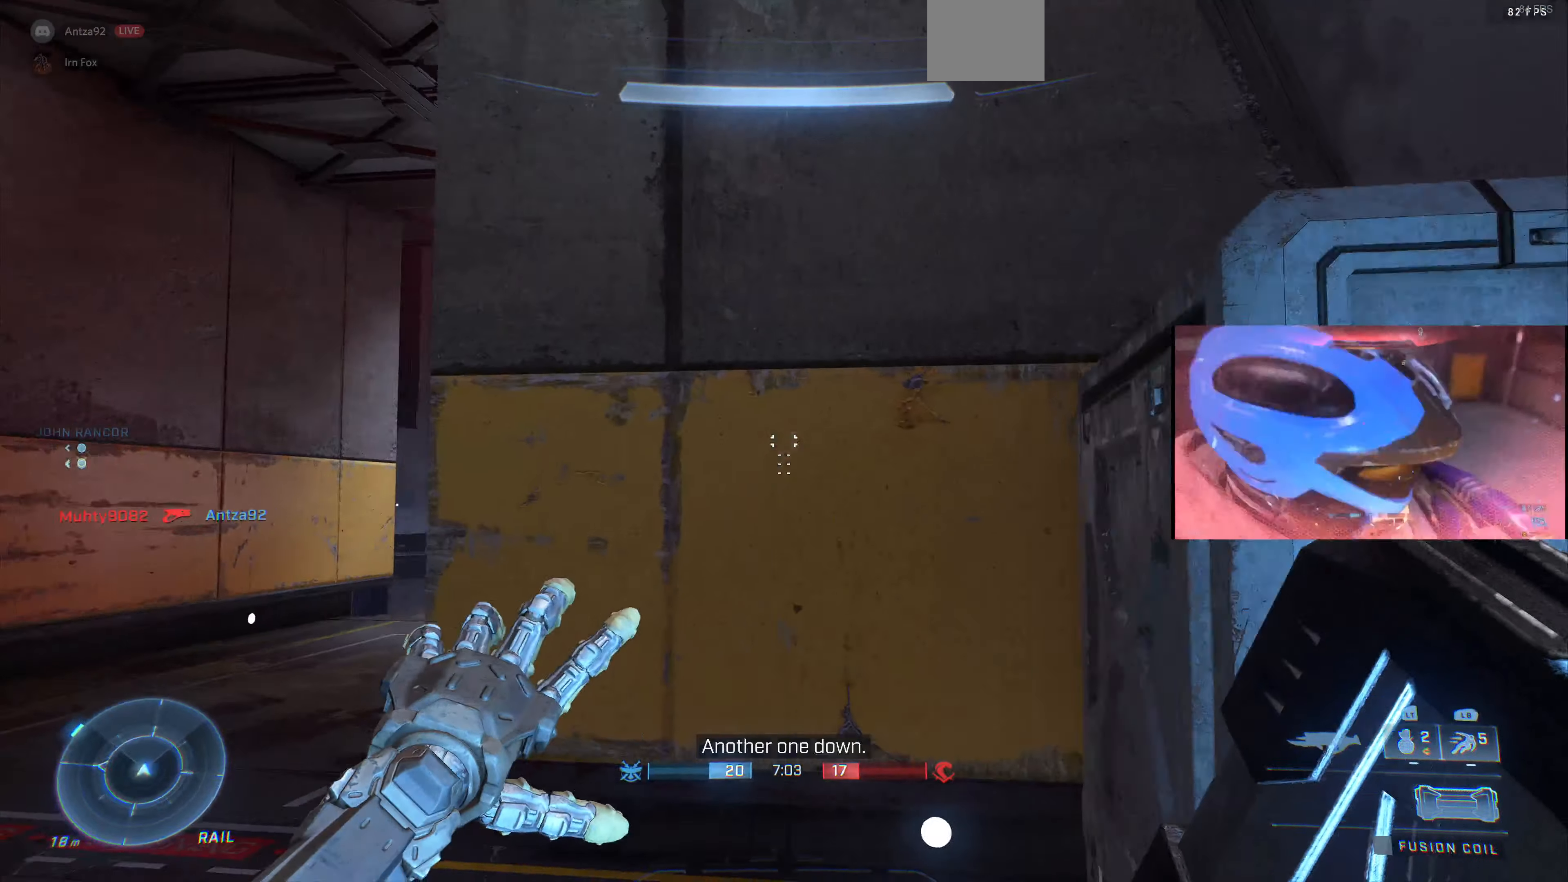
{"buttons": [], "left_stick": "left", "right_stick": "right", "events": []}
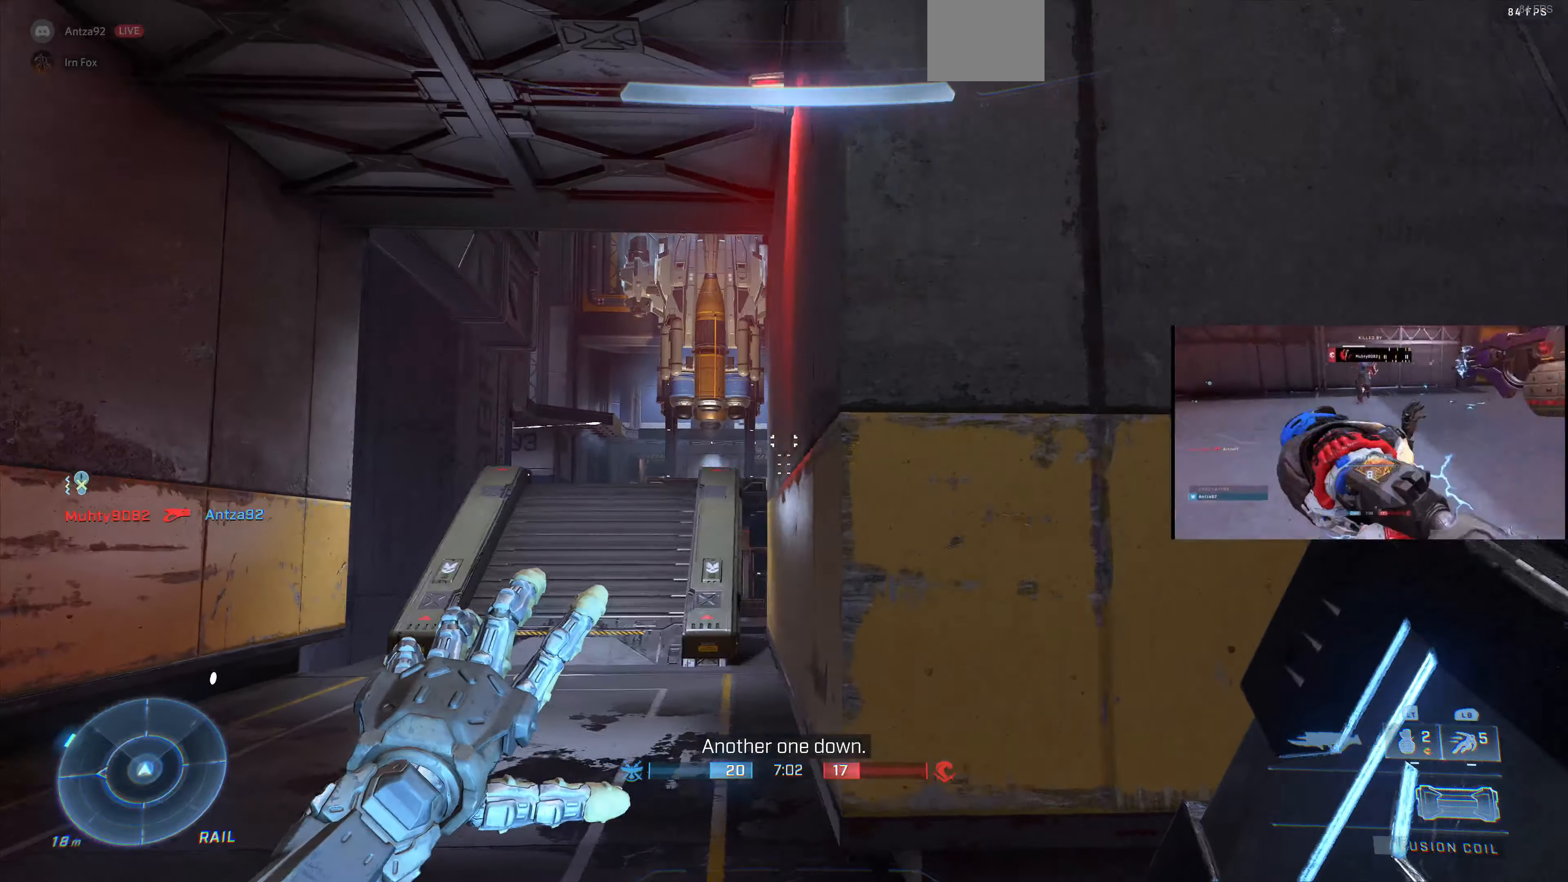
{"buttons": [], "left_stick": "left", "right_stick": "down-right", "events": [[34, "right_stick", "down-right"]]}
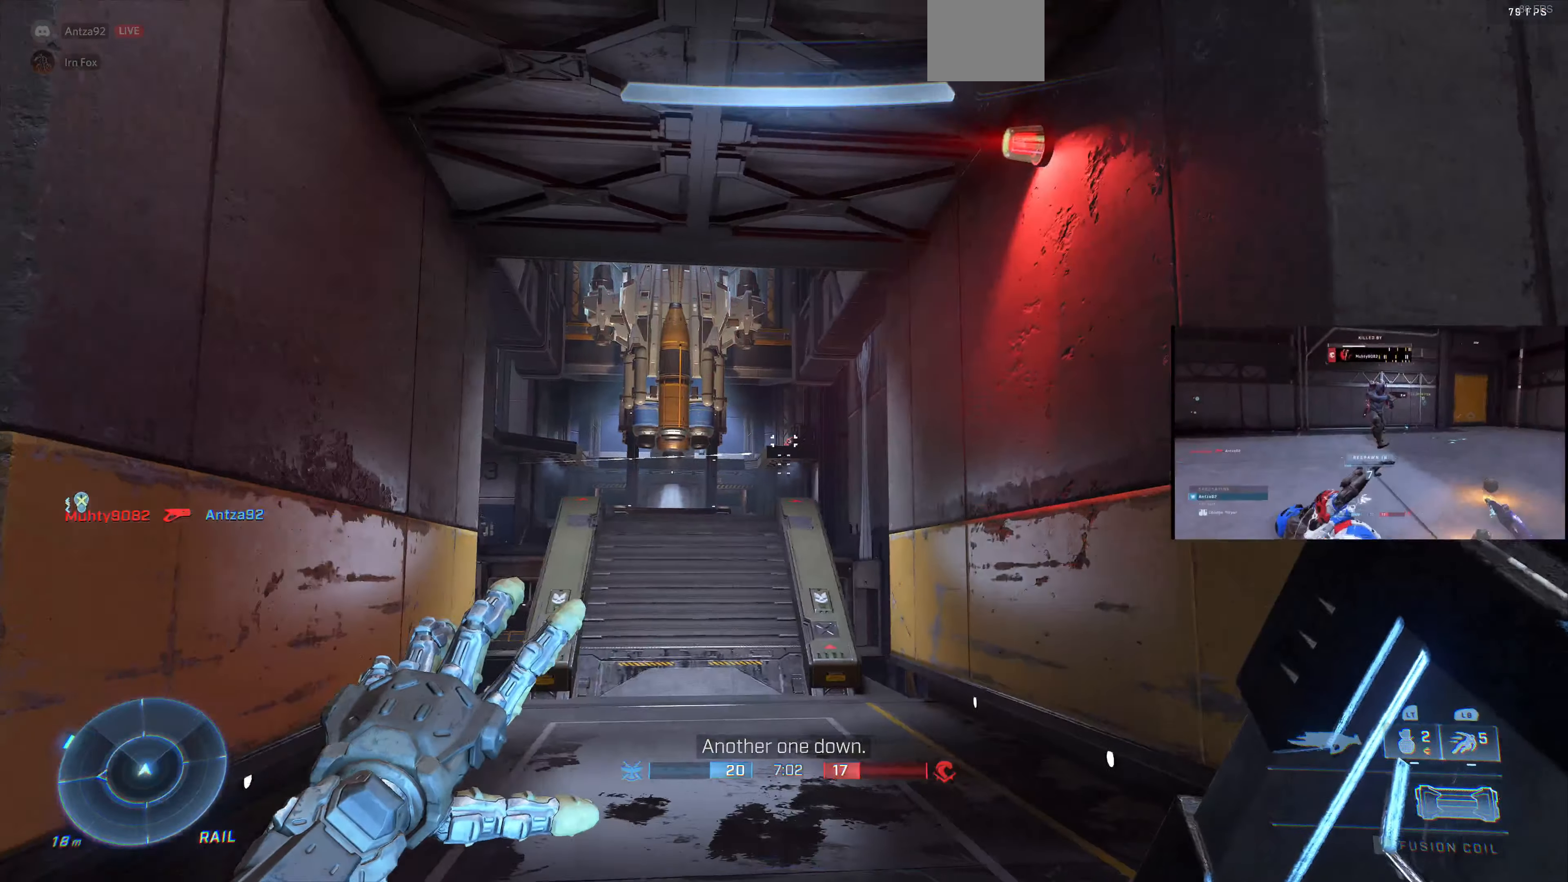
{"buttons": [], "left_stick": "center", "right_stick": "center", "events": [[67, "left_stick", "center"], [134, "right_stick", "center"], [200, "DPAD_UP", "down"], [300, "right_stick", "left"], [334, "DPAD_UP", "up"], [400, "right_stick", "center"]]}
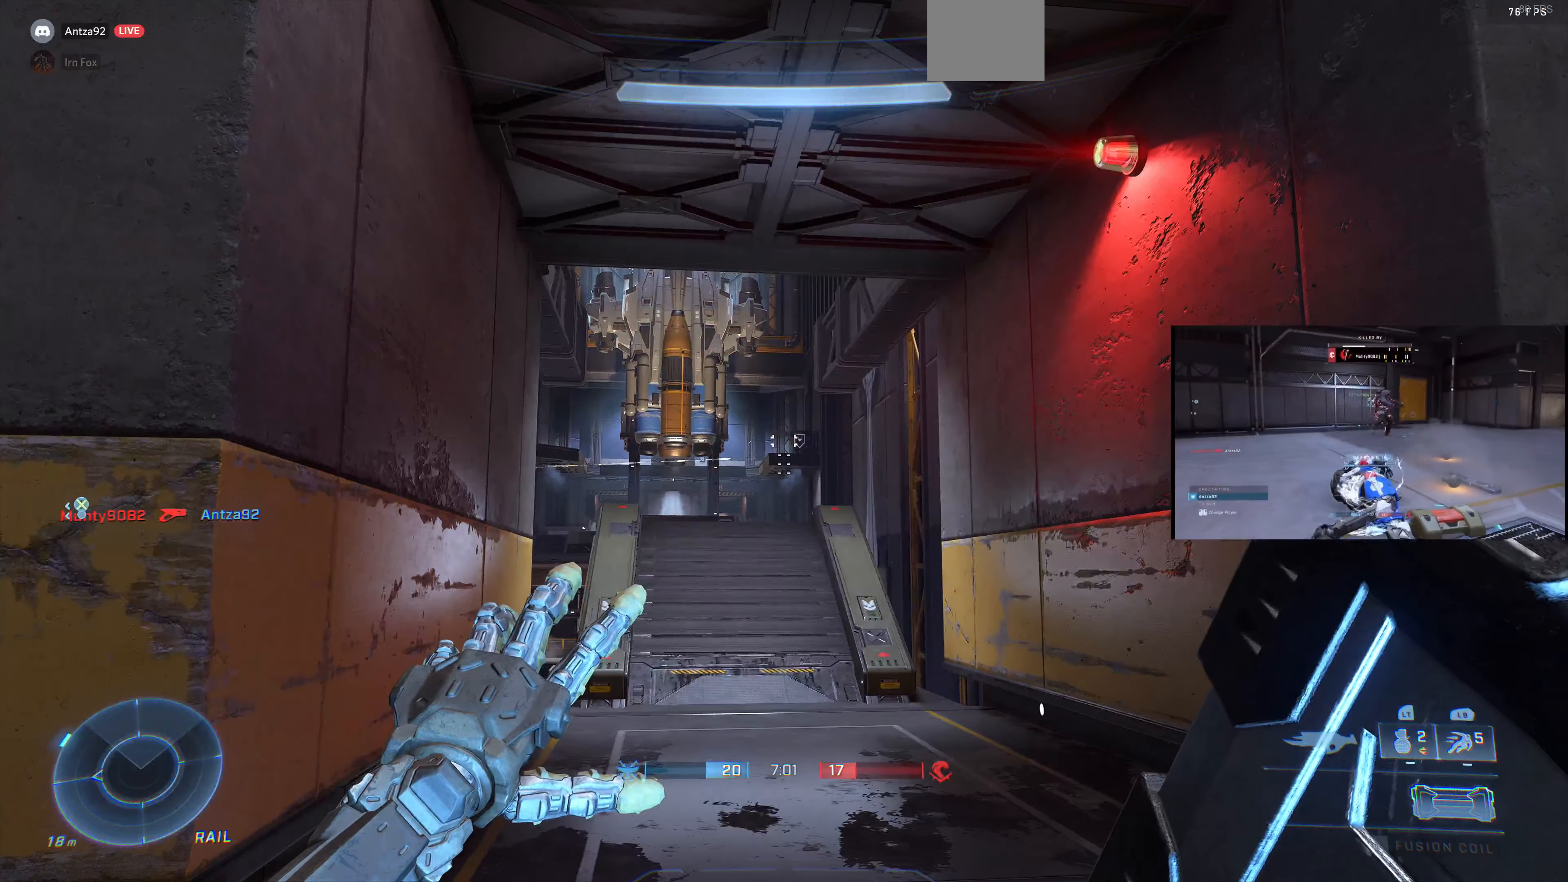
{"buttons": [], "left_stick": "center", "right_stick": "center", "events": [[334, "DPAD_UP", "down"], [434, "DPAD_UP", "up"]]}
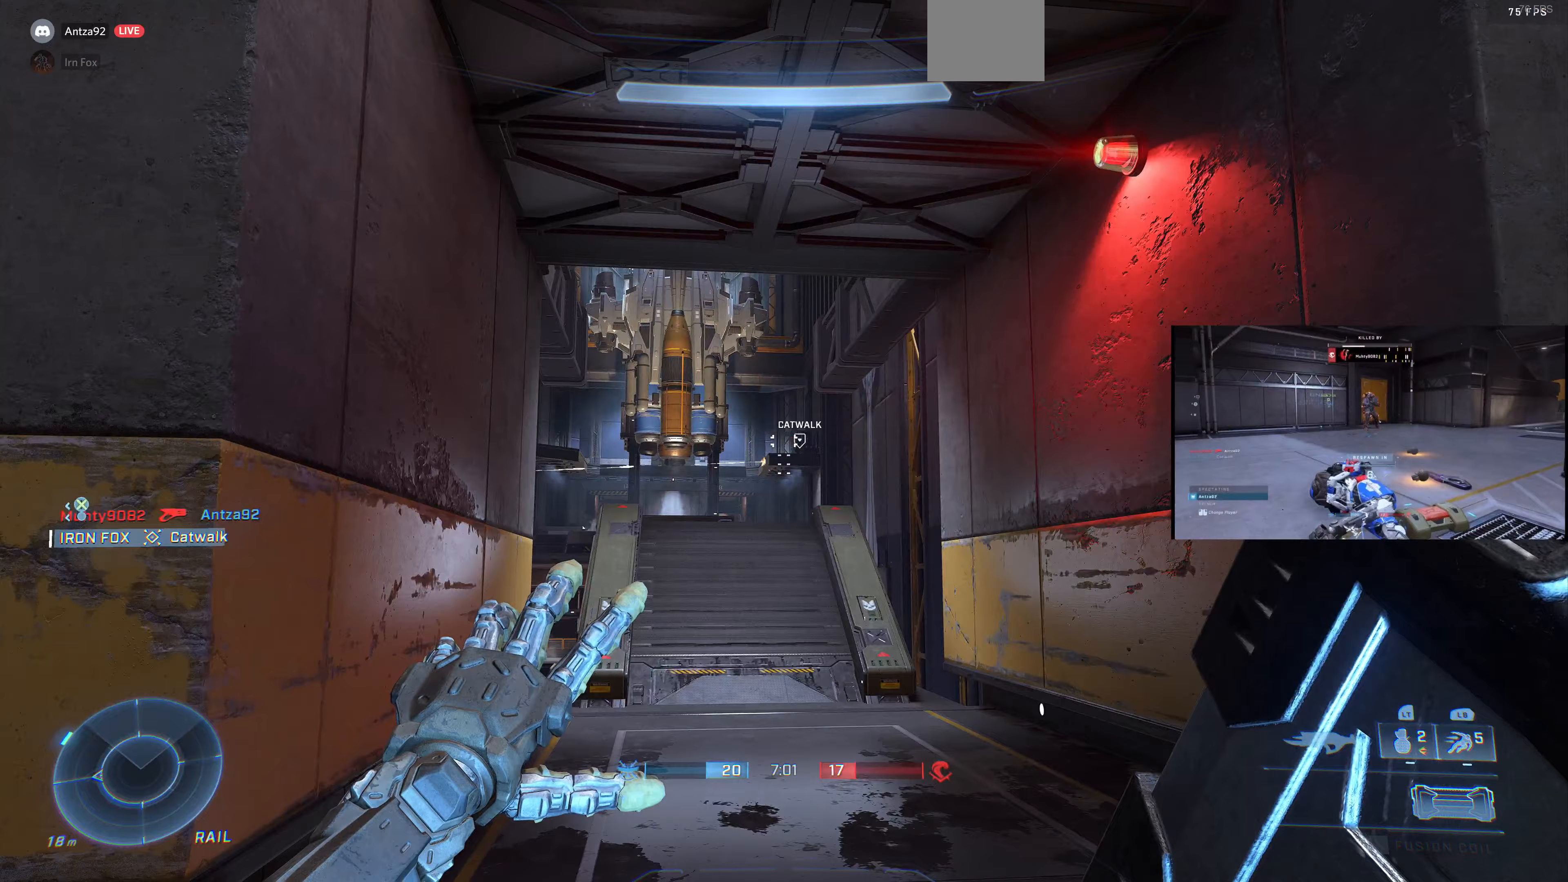
{"buttons": [], "left_stick": "up-right", "right_stick": "center", "events": [[100, "left_stick", "down-right"], [167, "left_stick", "right"], [233, "right_stick", "right"], [433, "right_stick", "center"], [500, "left_stick", "up-right"]]}
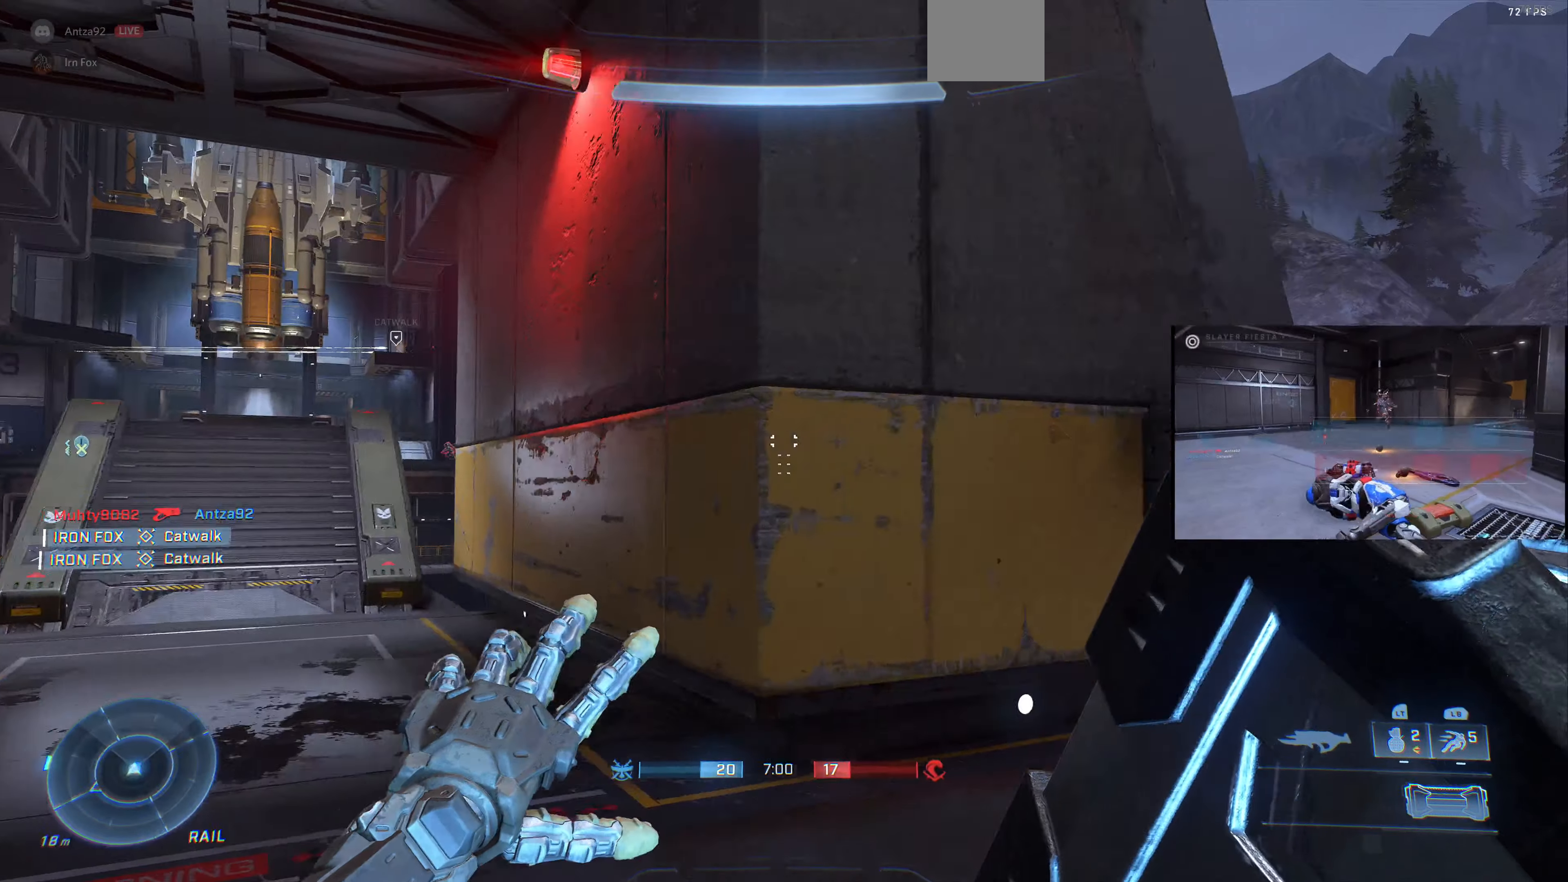
{"buttons": [], "left_stick": "up-right", "right_stick": "up-left", "events": [[167, "TRIANGLE", "down"], [233, "TRIANGLE", "up"], [400, "right_stick", "left"], [500, "right_stick", "up-left"]]}
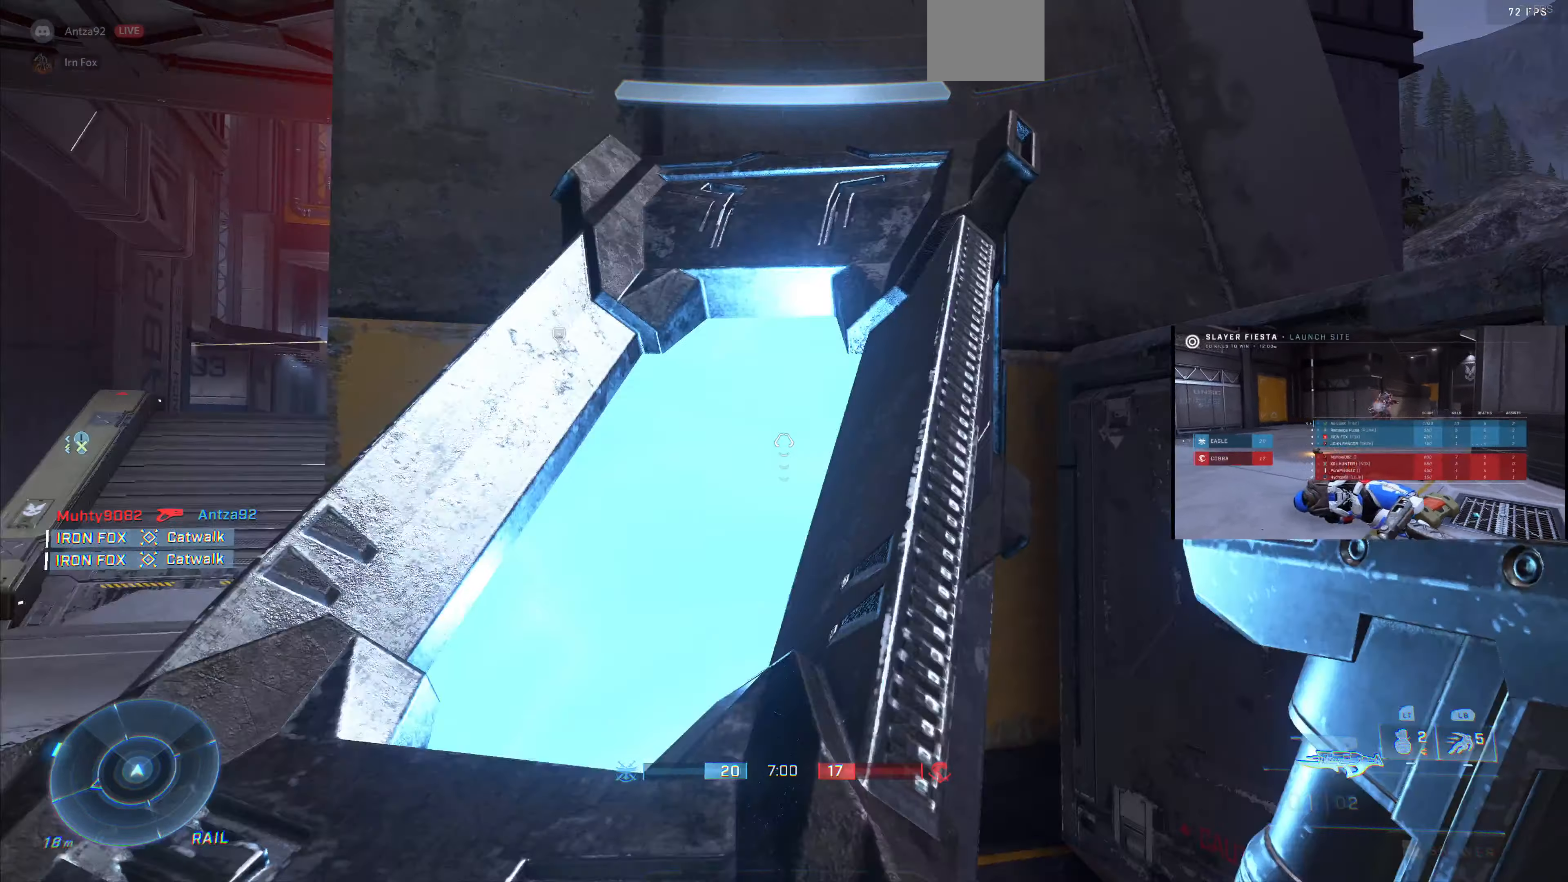
{"buttons": [], "left_stick": "down", "right_stick": "down-left", "events": [[33, "left_stick", "center"], [300, "right_stick", "center"], [367, "left_stick", "down"], [500, "right_stick", "down-left"]]}
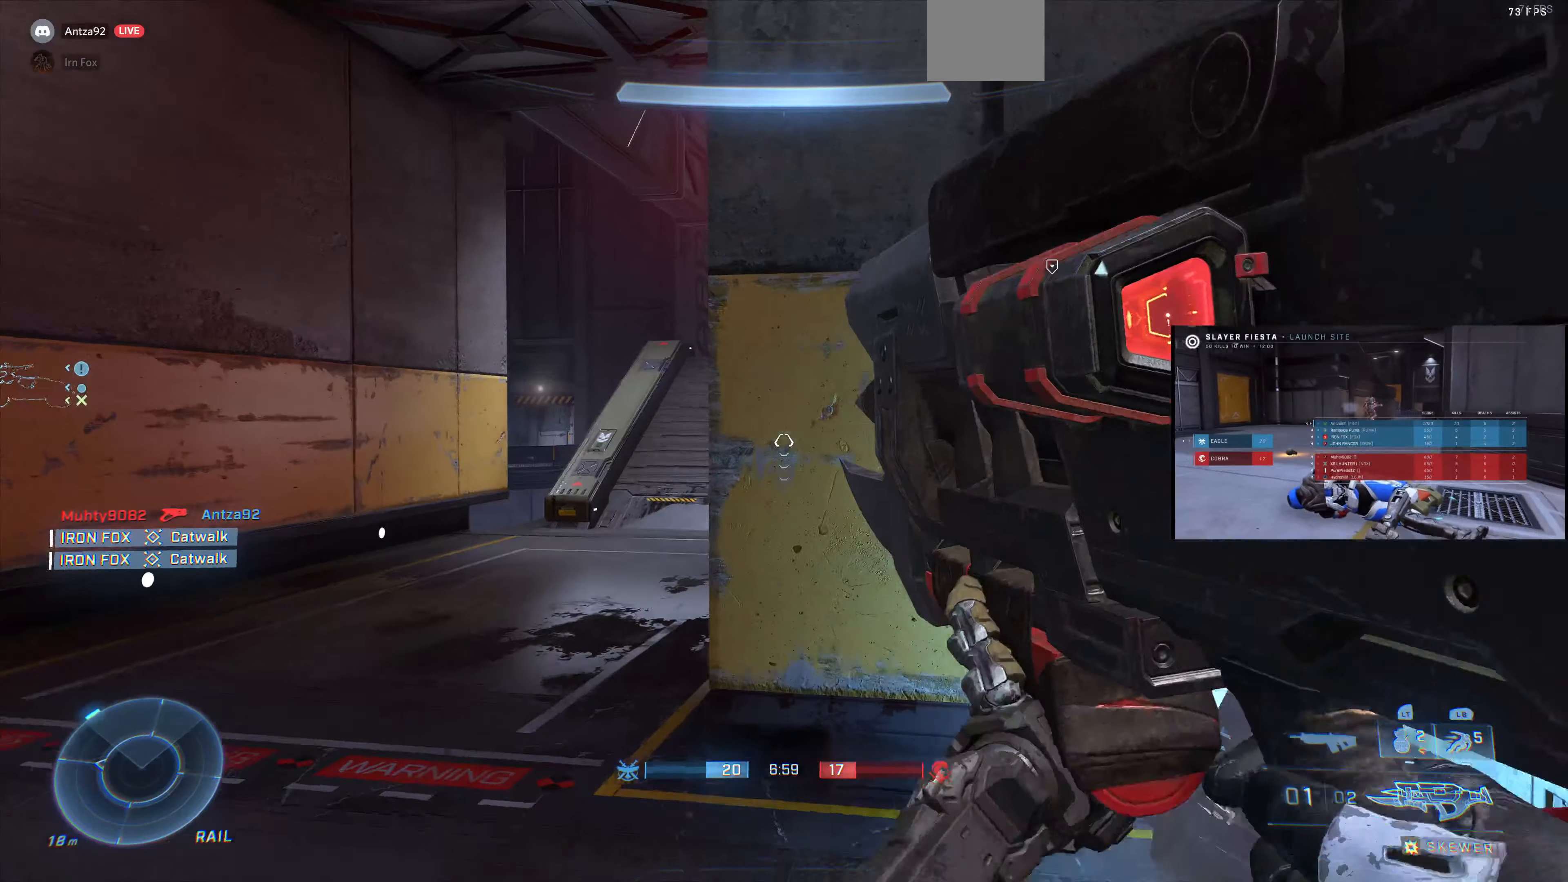
{"buttons": [], "left_stick": "left", "right_stick": "down-right", "events": [[100, "left_stick", "down-left"], [100, "right_stick", "center"], [267, "right_stick", "right"], [300, "left_stick", "center"], [333, "right_stick", "center"], [467, "right_stick", "down-right"], [500, "left_stick", "left"]]}
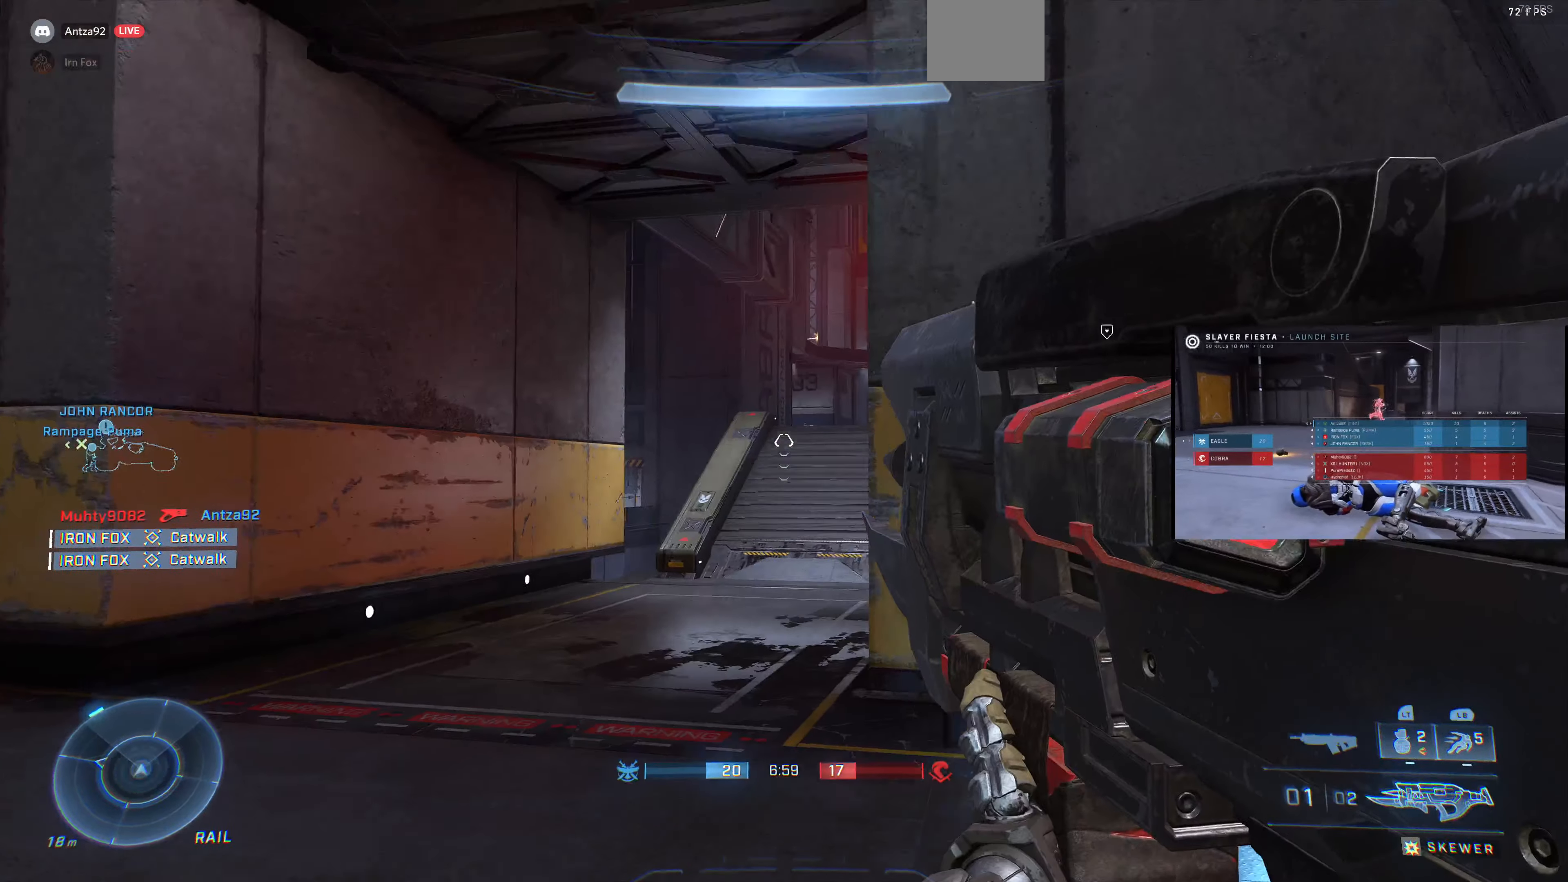
{"buttons": [], "left_stick": "center", "right_stick": "right", "events": [[67, "right_stick", "center"], [167, "left_stick", "center"], [200, "right_stick", "down-right"], [300, "right_stick", "down"], [400, "right_stick", "center"], [500, "right_stick", "right"]]}
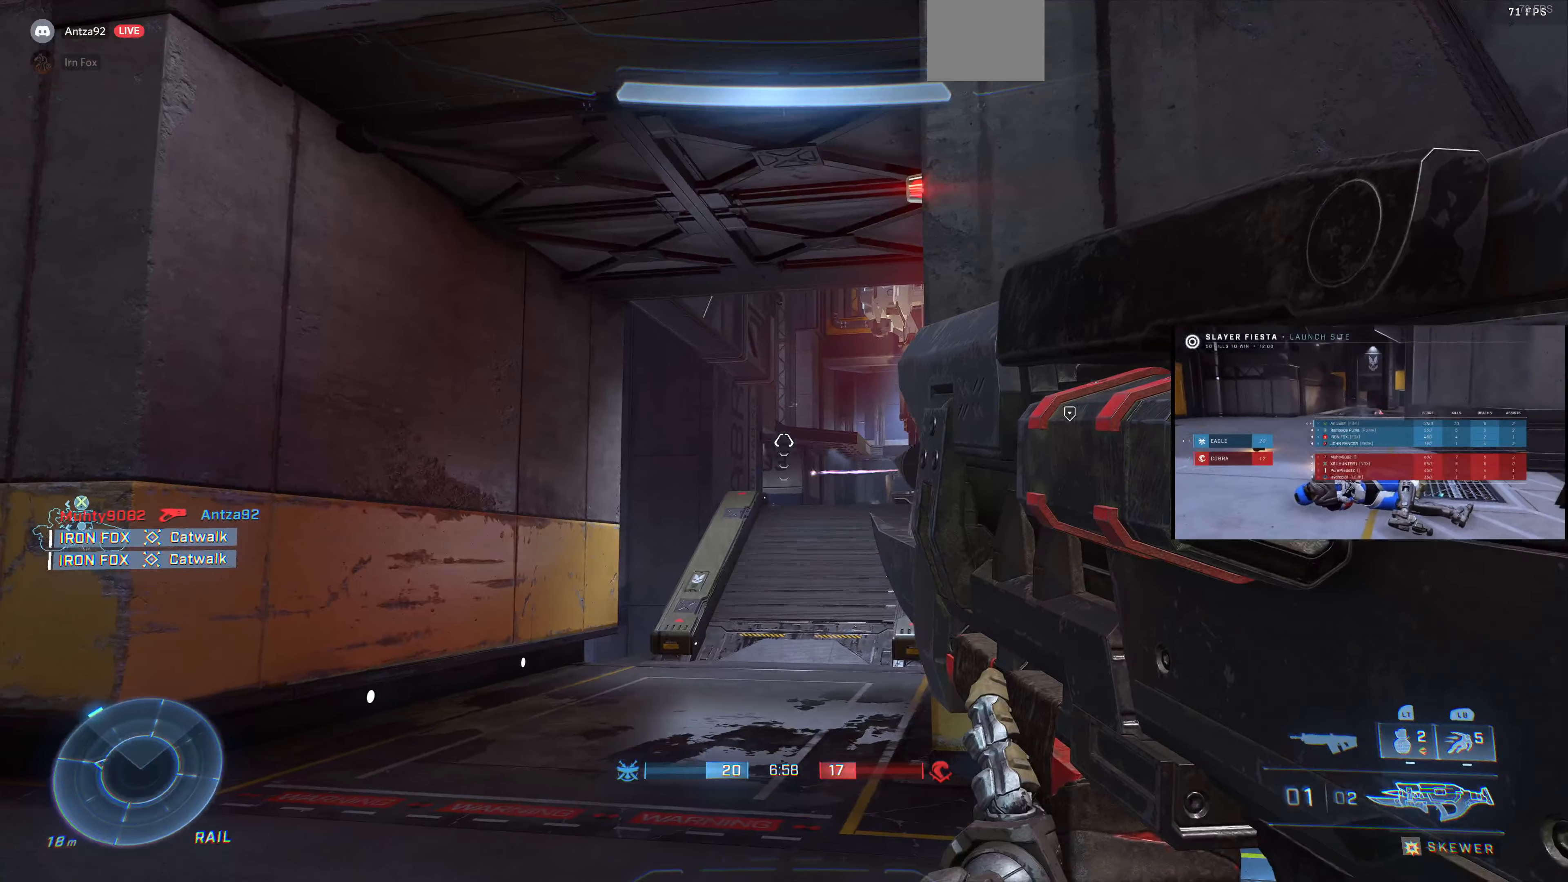
{"buttons": [], "left_stick": "center", "right_stick": "center", "events": [[67, "right_stick", "down-right"], [200, "right_stick", "center"], [333, "left_stick", "right"], [367, "right_stick", "right"], [433, "left_stick", "center"], [467, "right_stick", "center"]]}
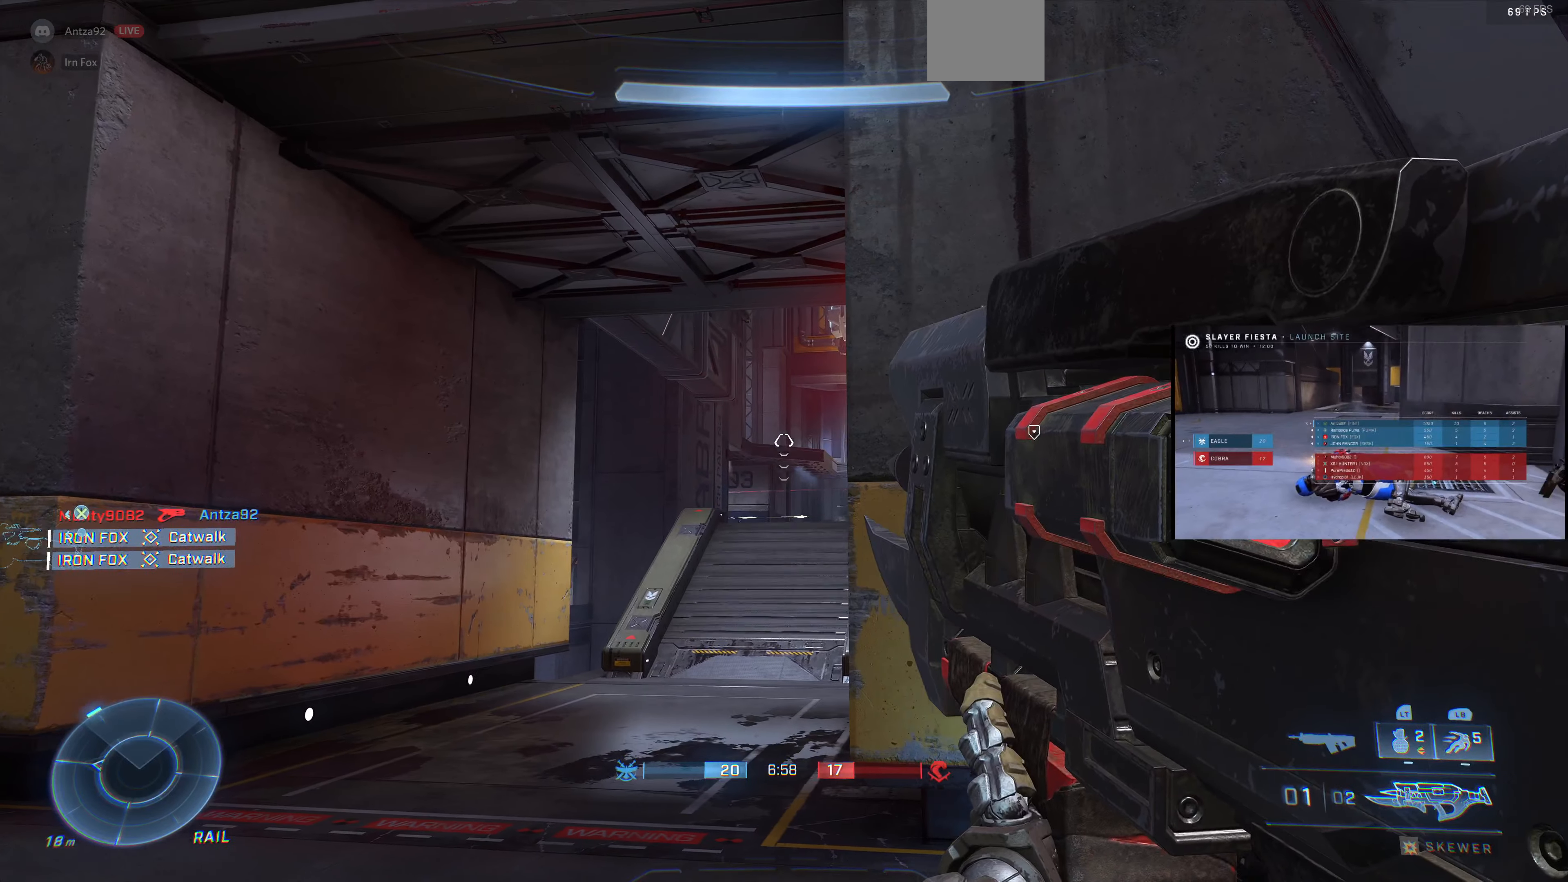
{"buttons": [], "left_stick": "center", "right_stick": "center", "events": [[200, "right_stick", "down"], [333, "right_stick", "center"]]}
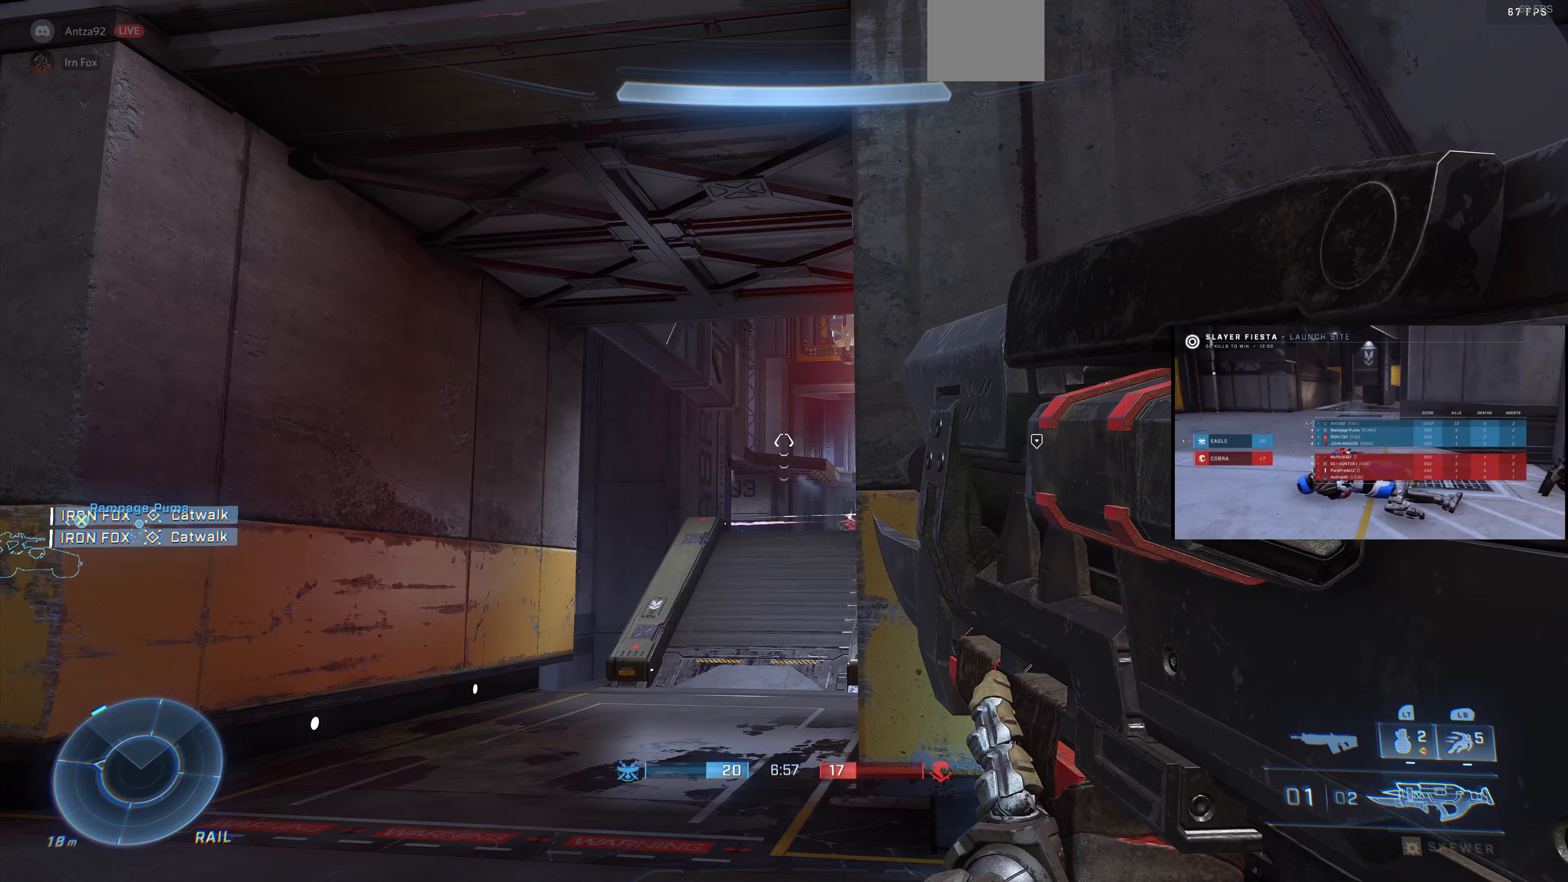
{"buttons": [], "left_stick": "up", "right_stick": "center", "events": [[467, "left_stick", "up"]]}
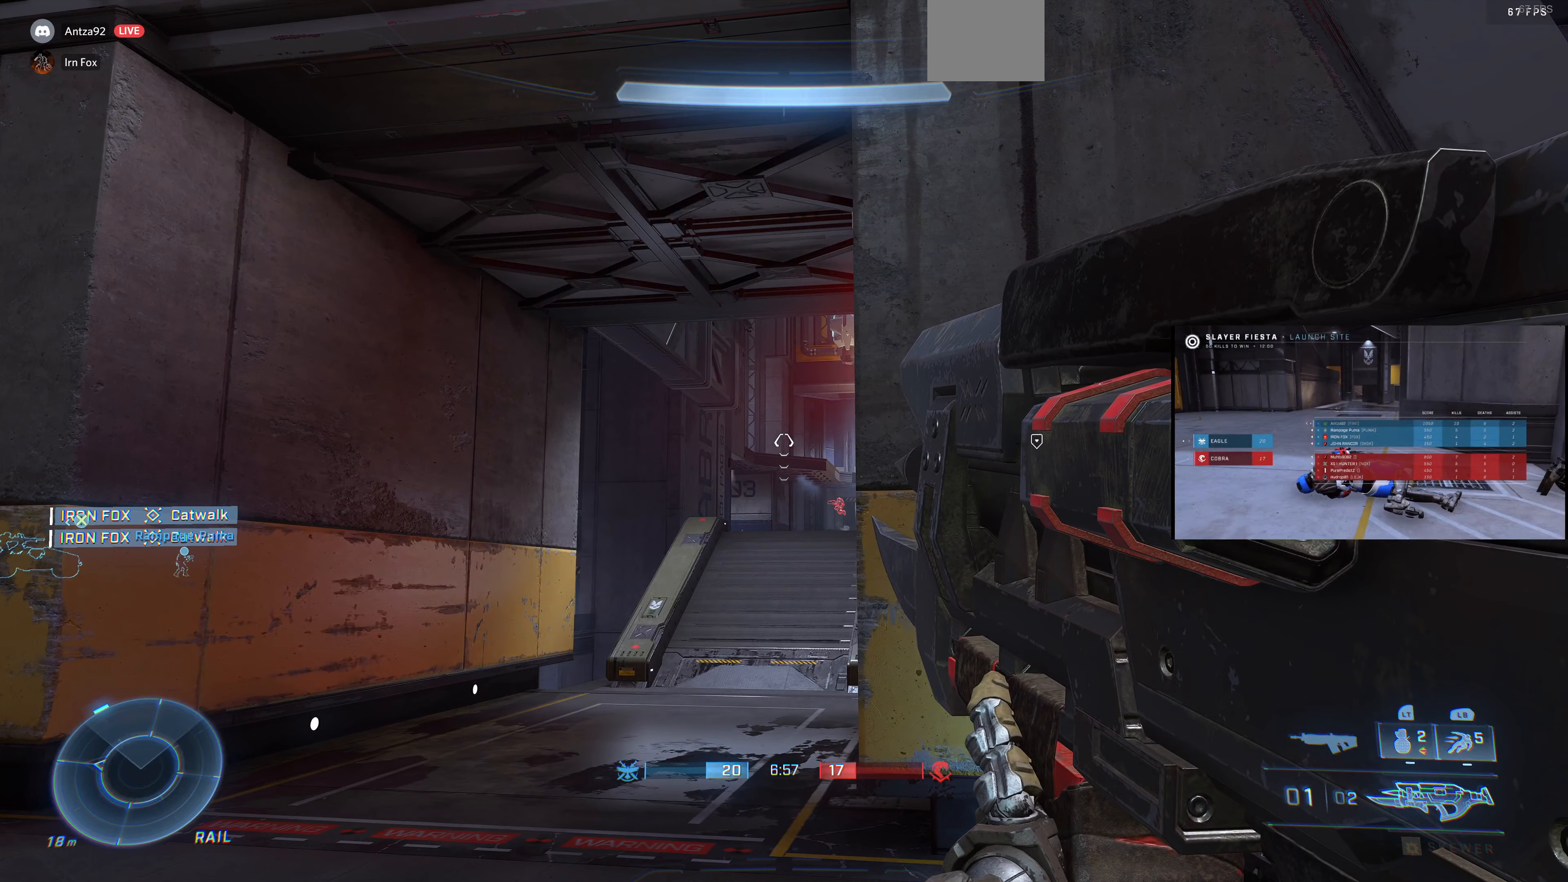
{"buttons": [], "left_stick": "center", "right_stick": "center", "events": [[67, "left_stick", "center"], [233, "right_stick", "up"], [333, "right_stick", "center"]]}
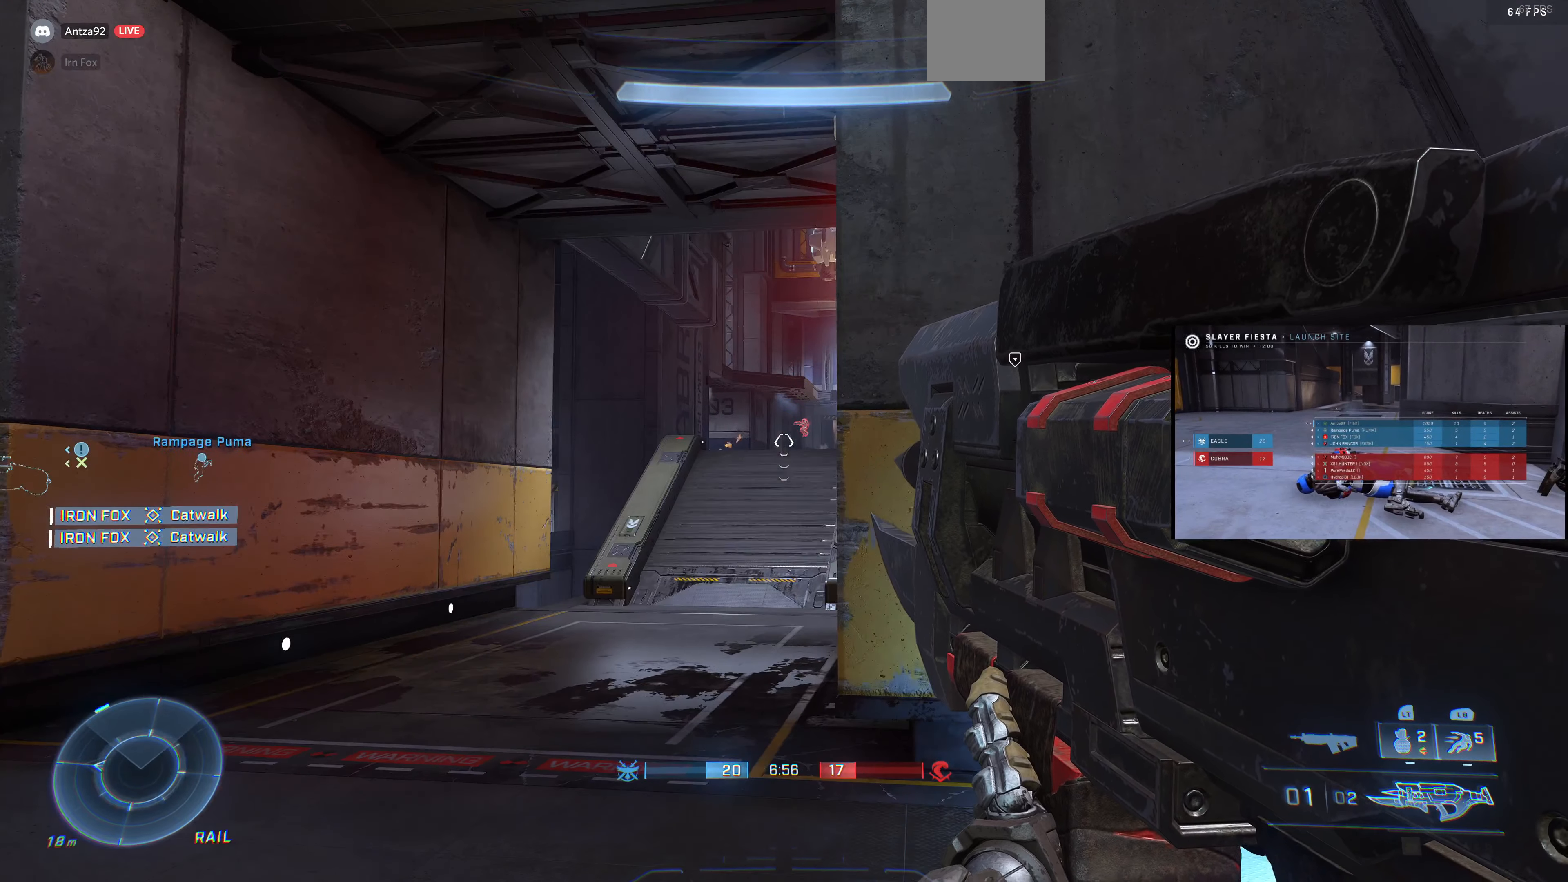
{"buttons": [], "left_stick": "left", "right_stick": "up", "events": [[167, "CROSS", "down"], [167, "left_stick", "left"], [233, "CROSS", "up"], [400, "R3", "down"], [433, "right_stick", "up"], [500, "R3", "up"]]}
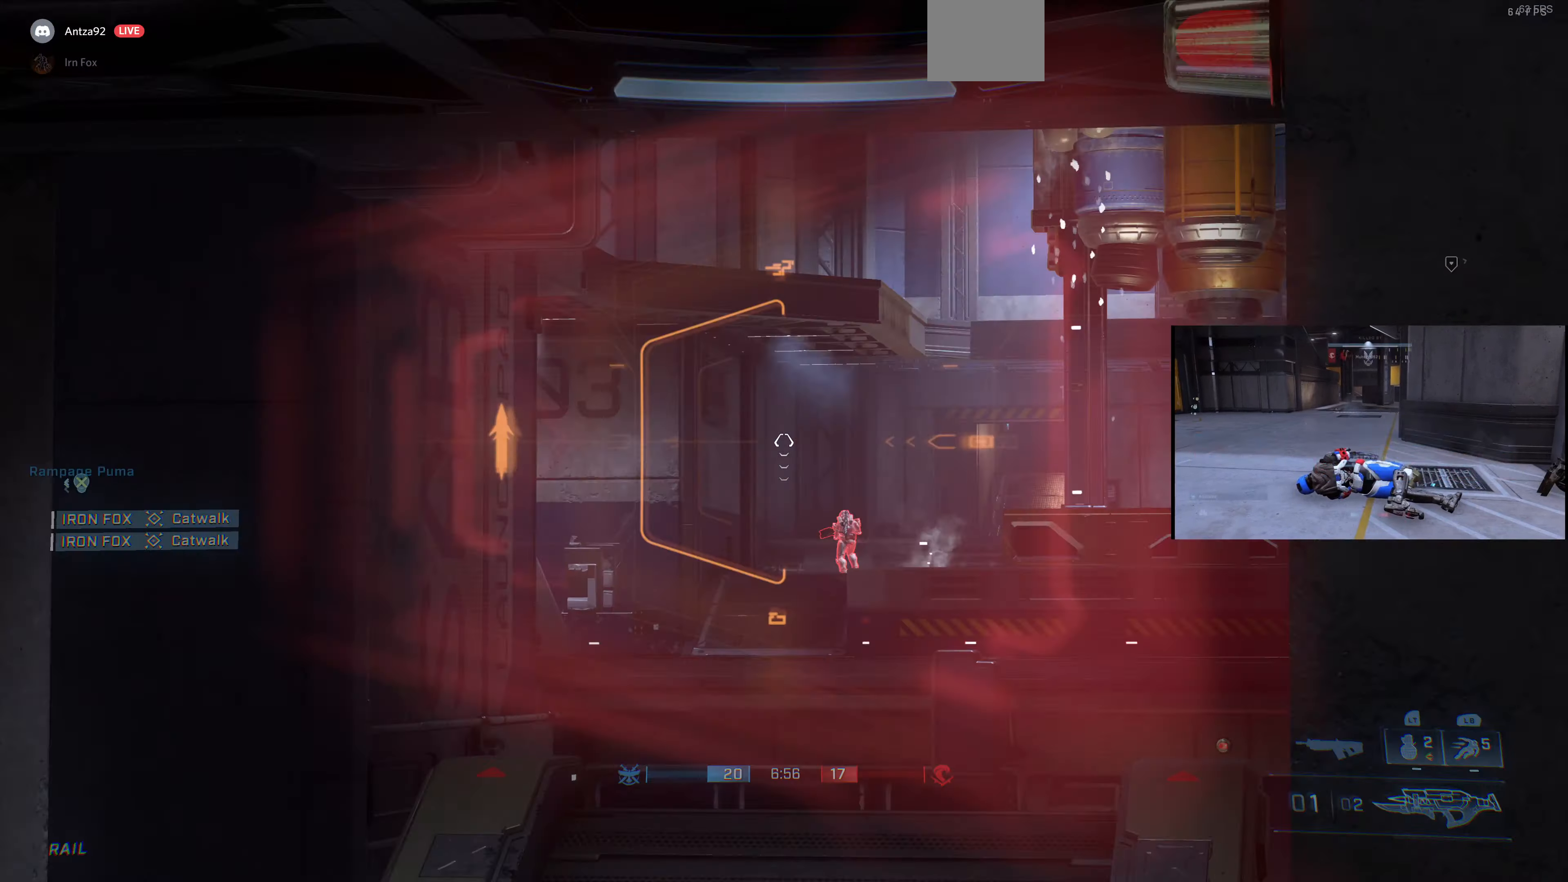
{"buttons": [], "left_stick": "up-left", "right_stick": "down-right", "events": [[133, "right_stick", "center"], [233, "left_stick", "up-left"], [300, "right_stick", "right"], [400, "right_stick", "down-right"]]}
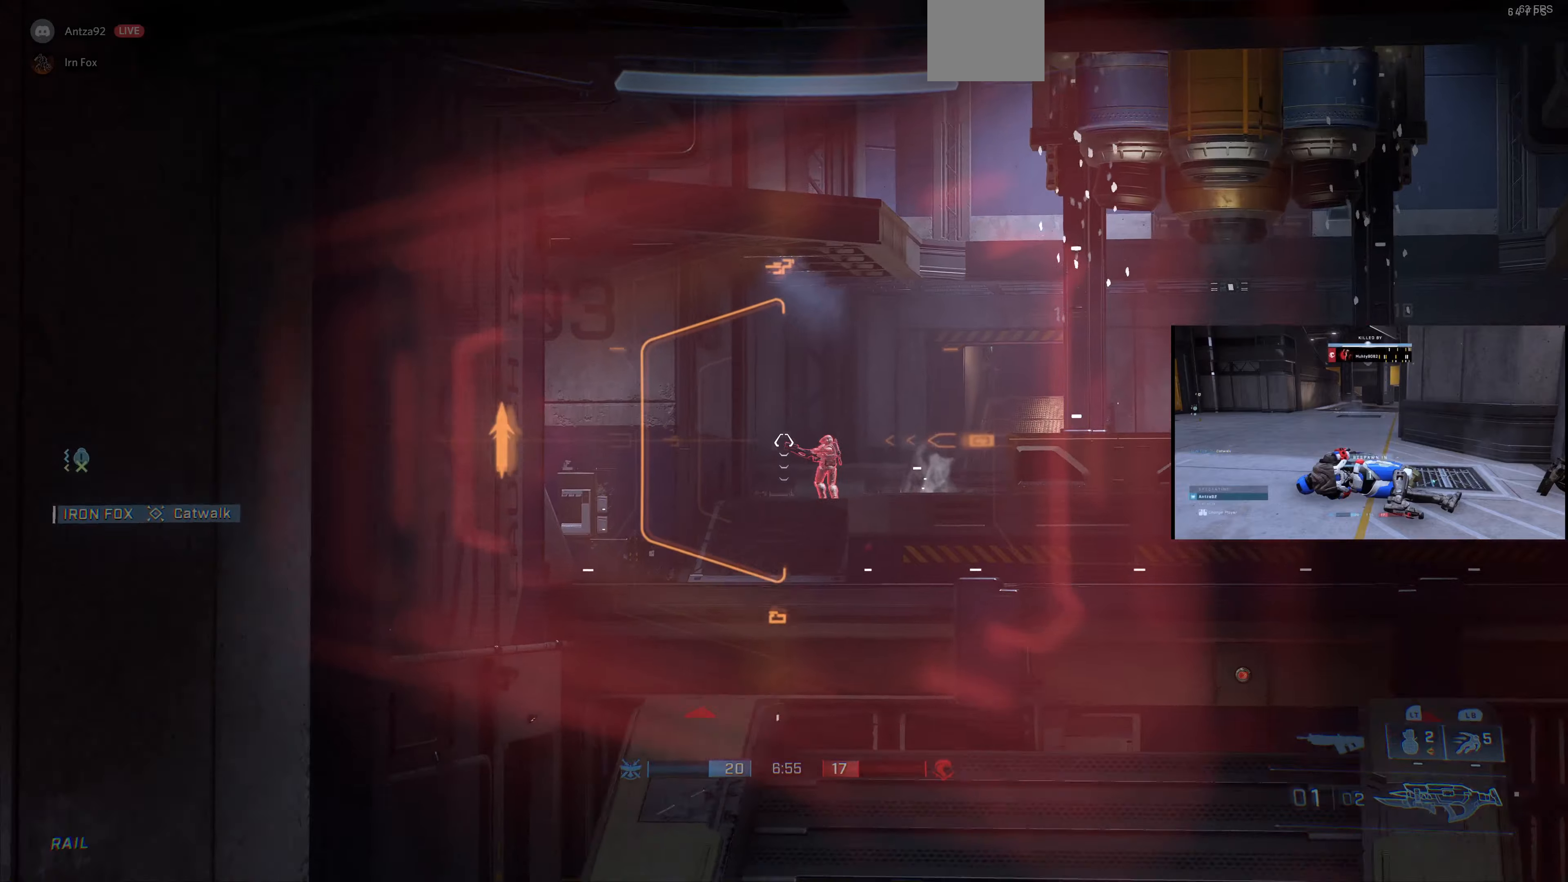
{"buttons": [], "left_stick": "up-left", "right_stick": "right", "events": [[366, "left_stick", "center"], [466, "left_stick", "up-left"], [466, "right_stick", "right"]]}
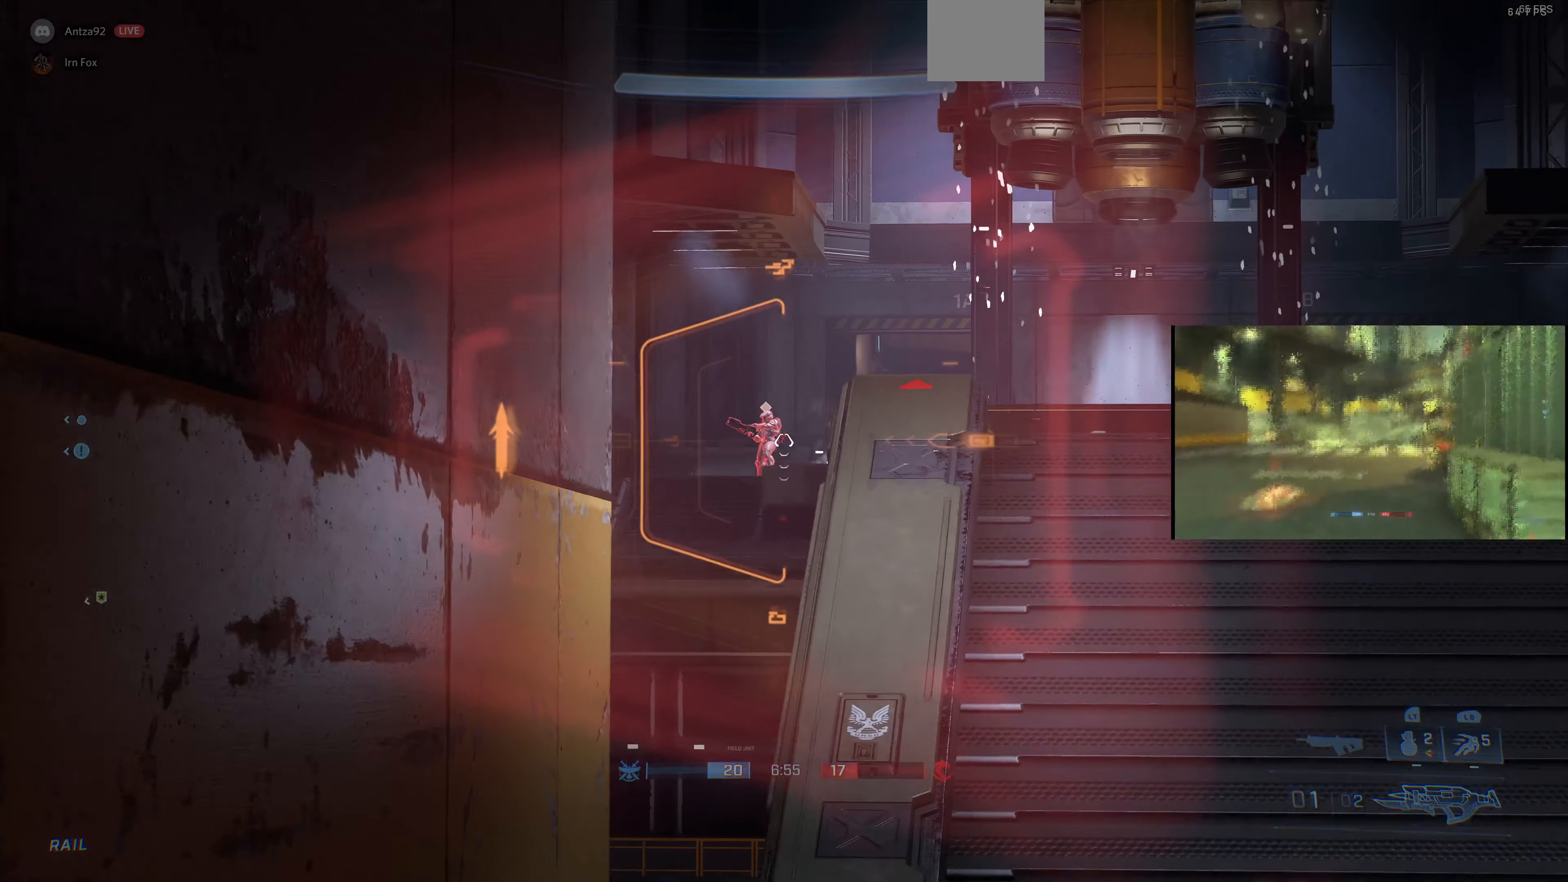
{"buttons": [], "left_stick": "up-left", "right_stick": "right", "events": [[66, "left_stick", "center"], [200, "right_stick", "down"], [300, "right_stick", "right"], [433, "left_stick", "up-left"]]}
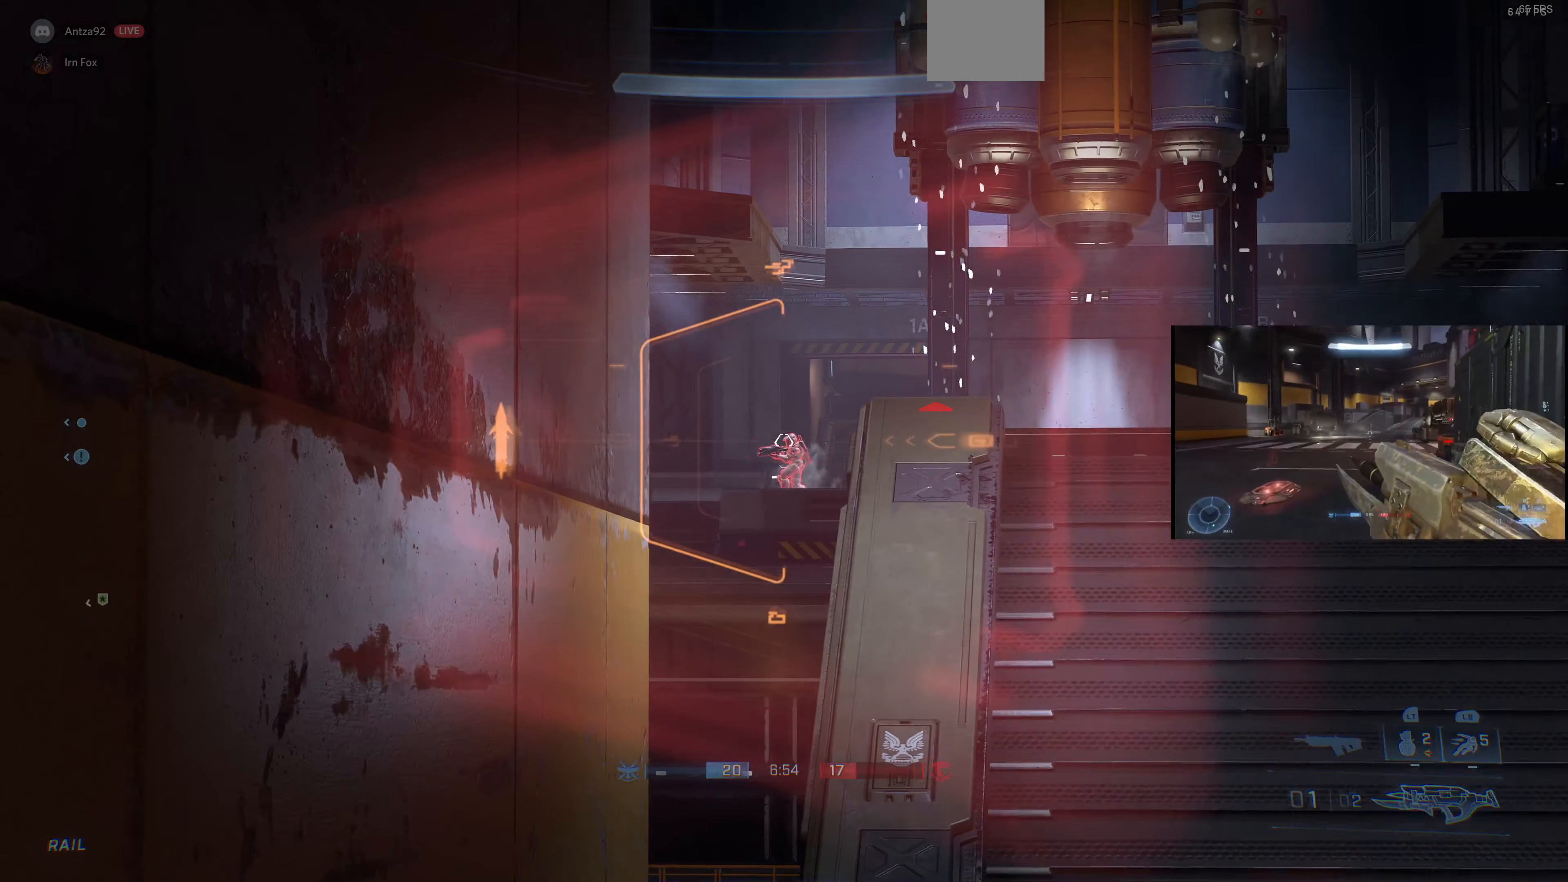
{"buttons": [], "left_stick": "center", "right_stick": "center", "events": [[100, "left_stick", "center"], [233, "left_stick", "left"], [300, "right_stick", "center"], [333, "left_stick", "center"]]}
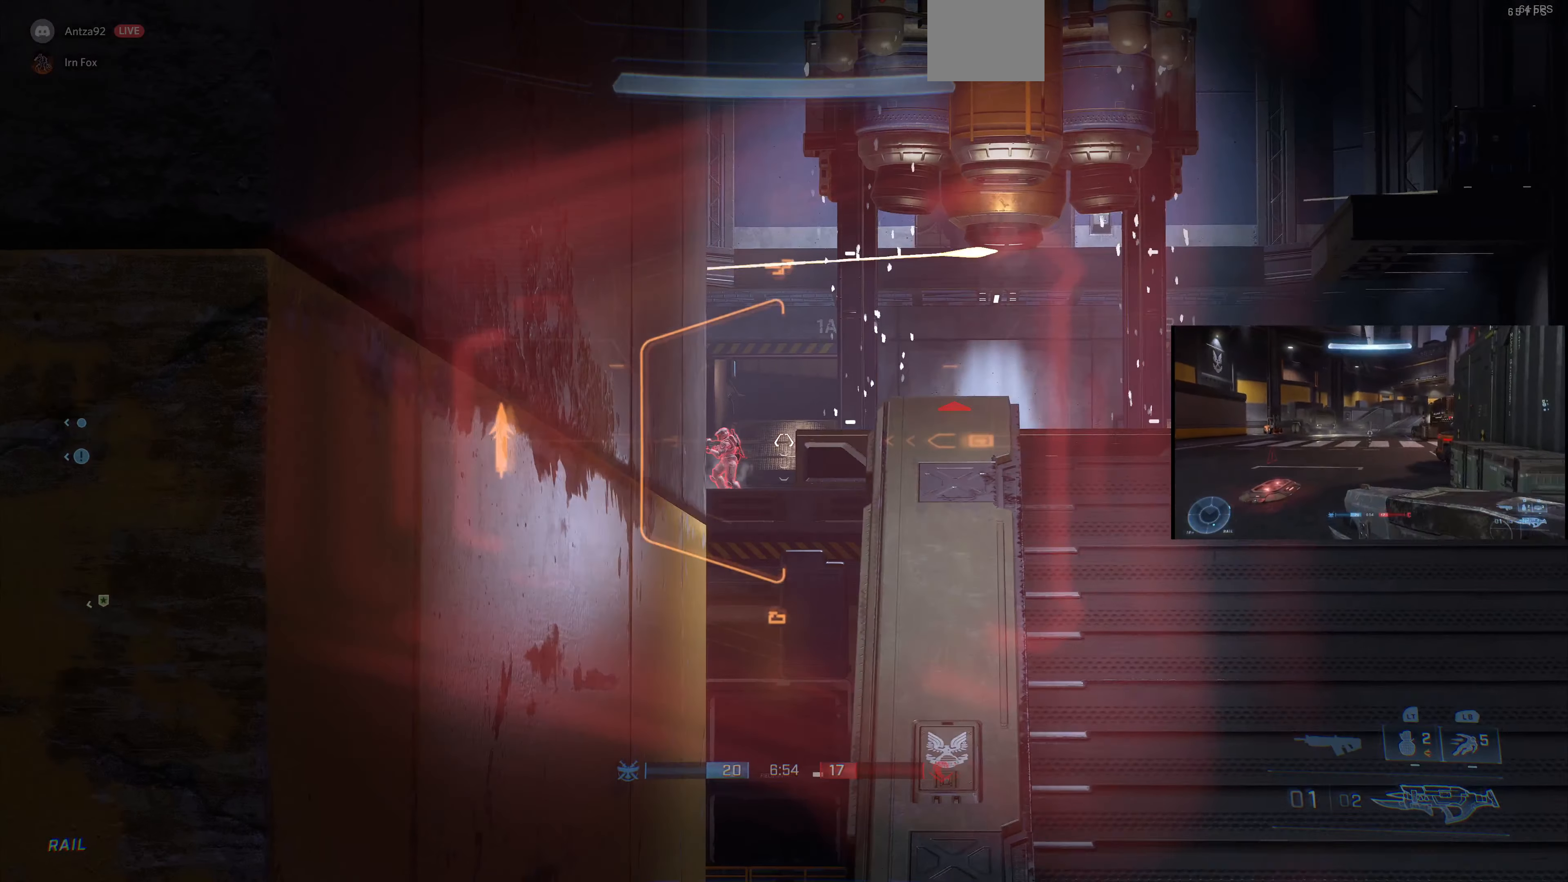
{"buttons": [], "left_stick": "right", "right_stick": "left", "events": [[66, "right_stick", "down"], [200, "right_stick", "left"], [366, "left_stick", "right"]]}
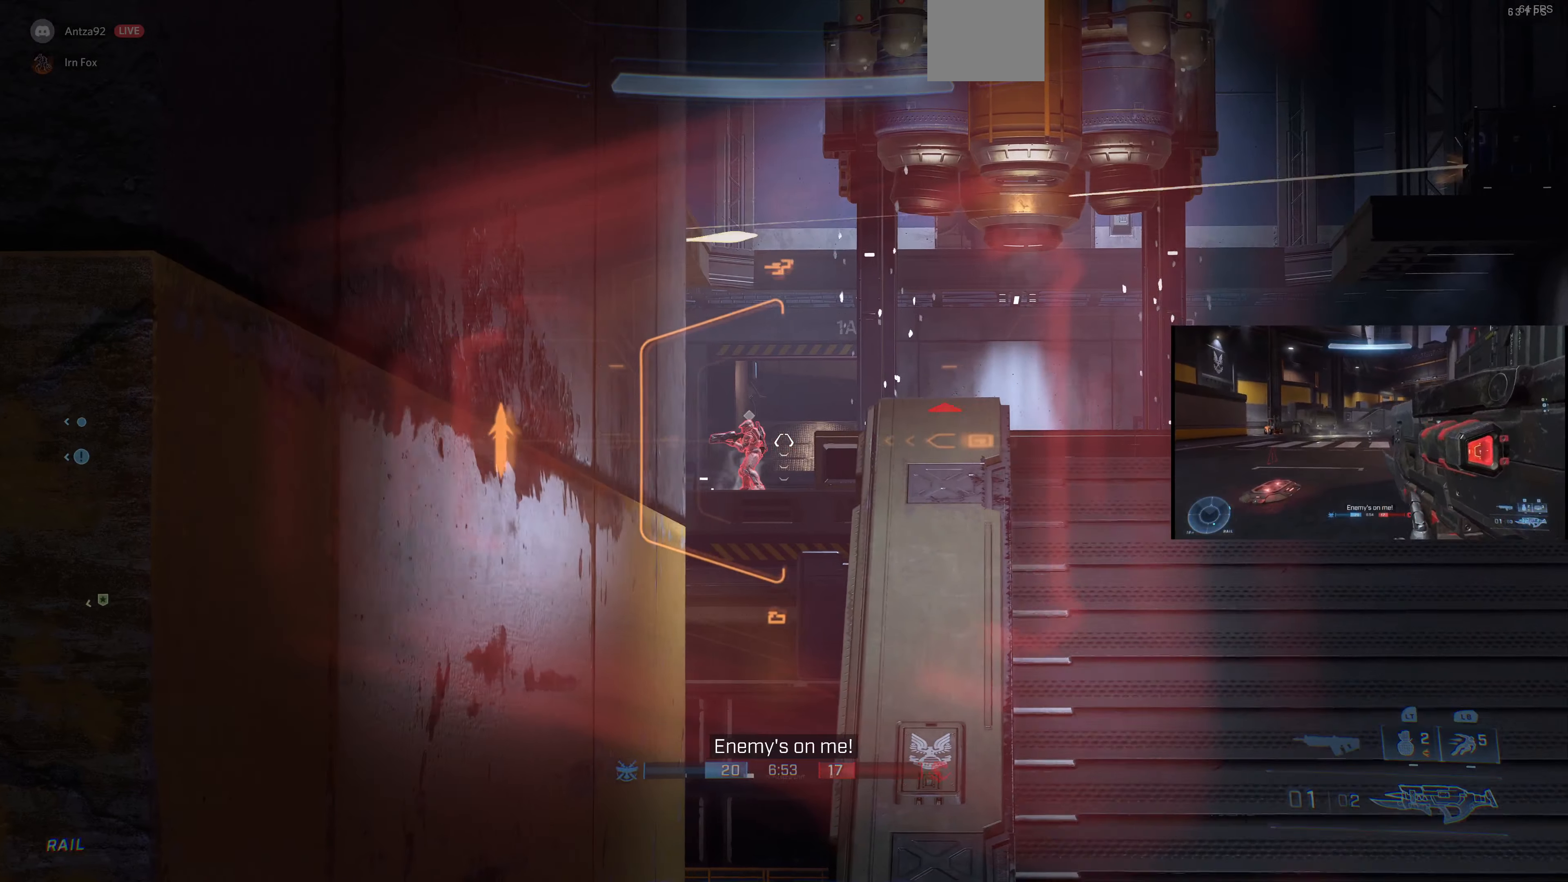
{"buttons": ["R2"], "left_stick": "center", "right_stick": "center"}
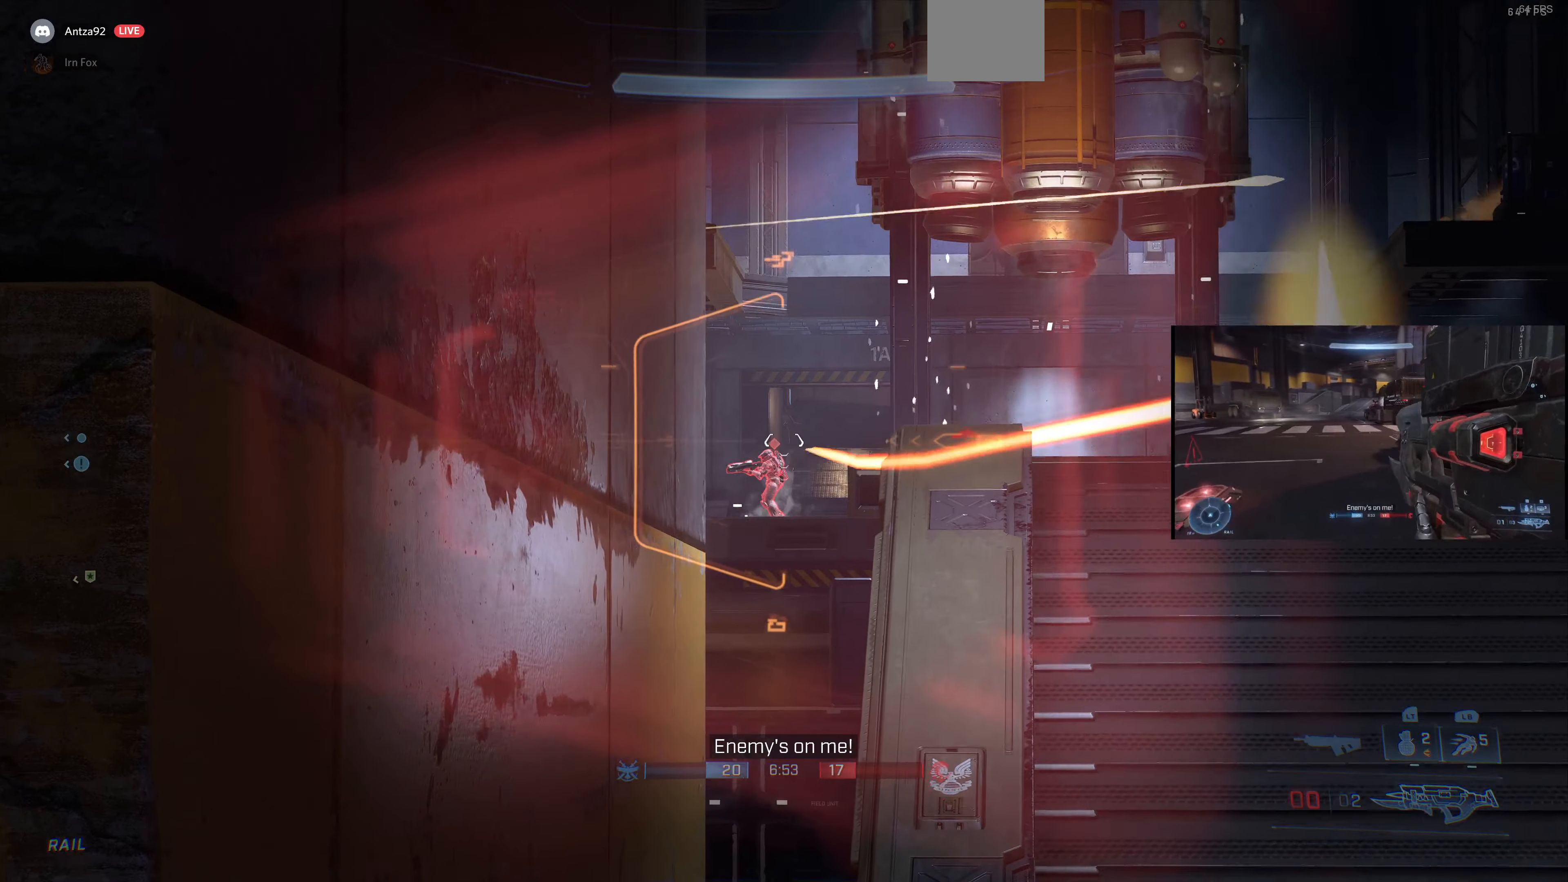
{"buttons": [], "left_stick": "down-right", "right_stick": "center", "events": [[66, "R2", "up"], [66, "left_stick", "right"], [300, "R1", "down"], [366, "R1", "up"], [366, "left_stick", "down-right"]]}
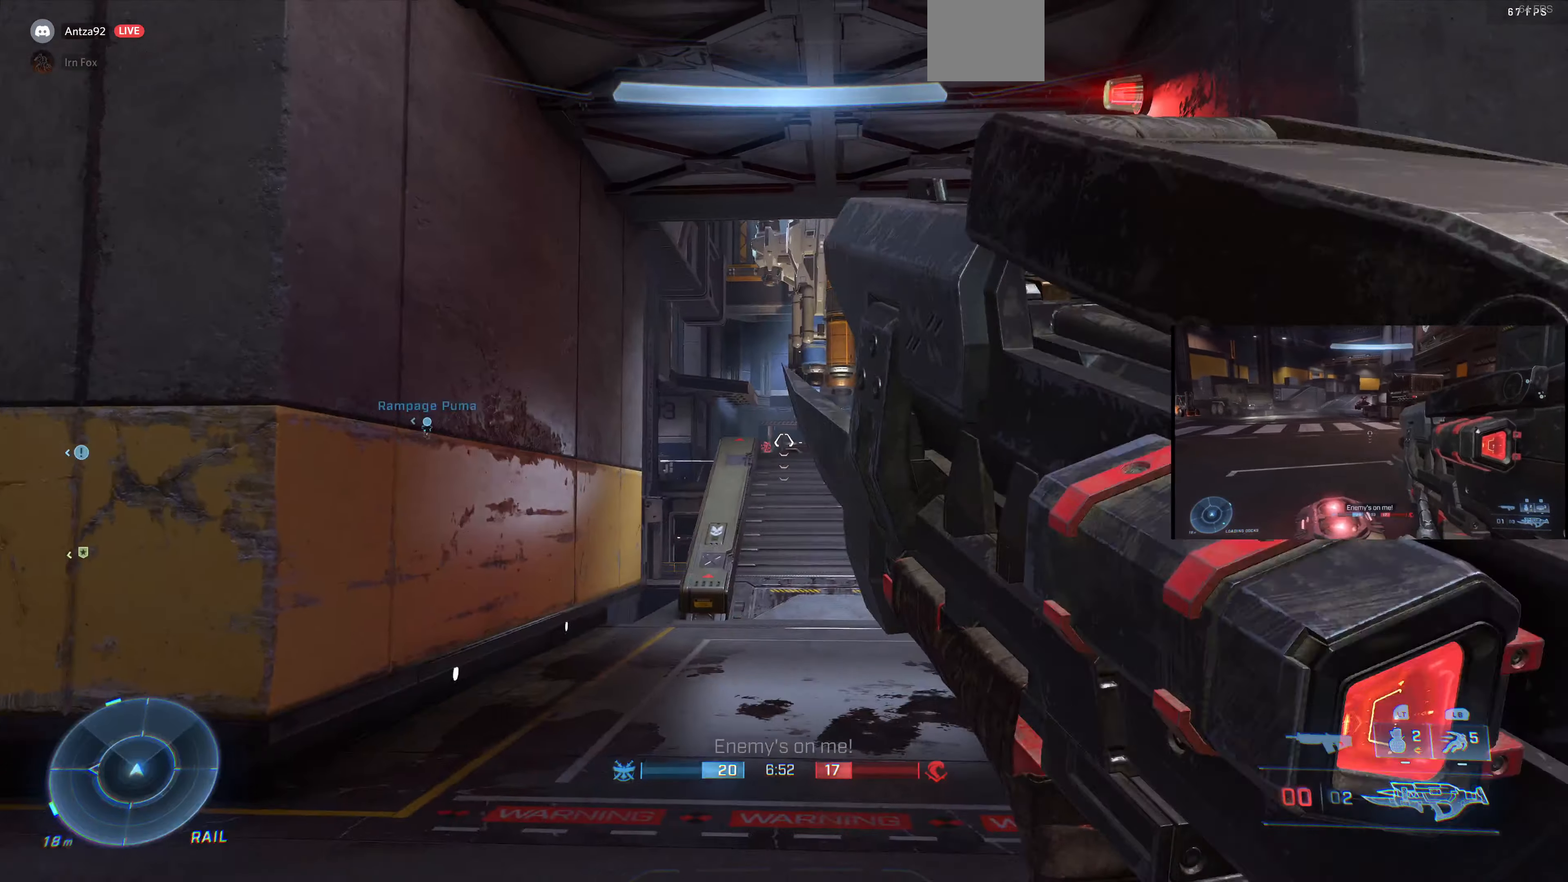
{"buttons": [], "left_stick": "right", "right_stick": "center", "events": [[400, "left_stick", "right"]]}
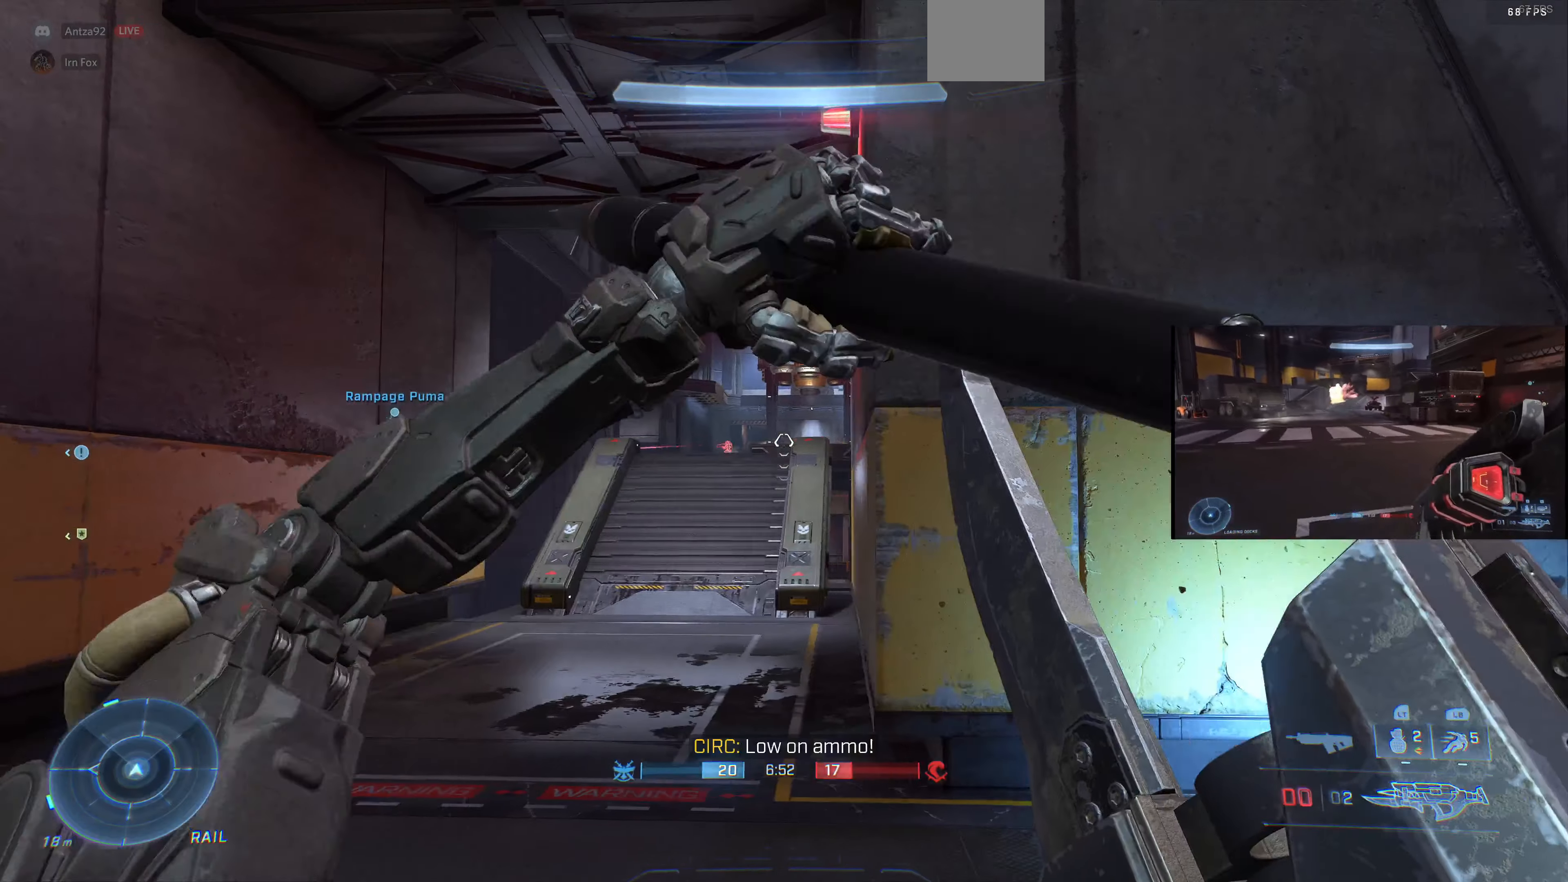
{"buttons": [], "left_stick": "left", "right_stick": "center", "events": [[133, "left_stick", "center"], [466, "left_stick", "left"]]}
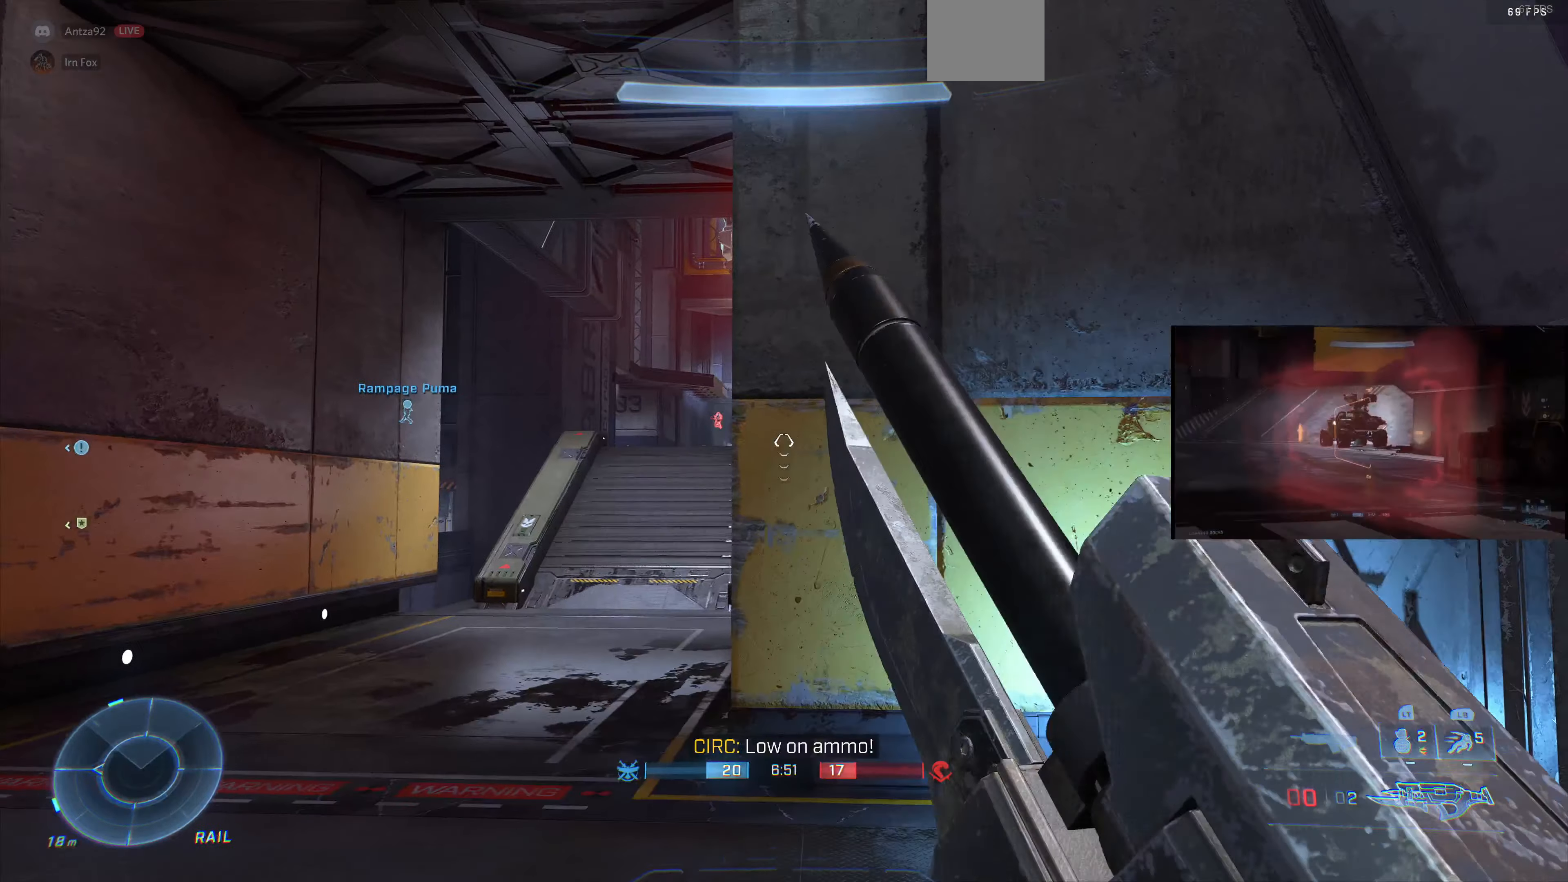
{"buttons": [], "left_stick": "left", "right_stick": "center", "events": [[33, "left_stick", "center"], [500, "left_stick", "left"]]}
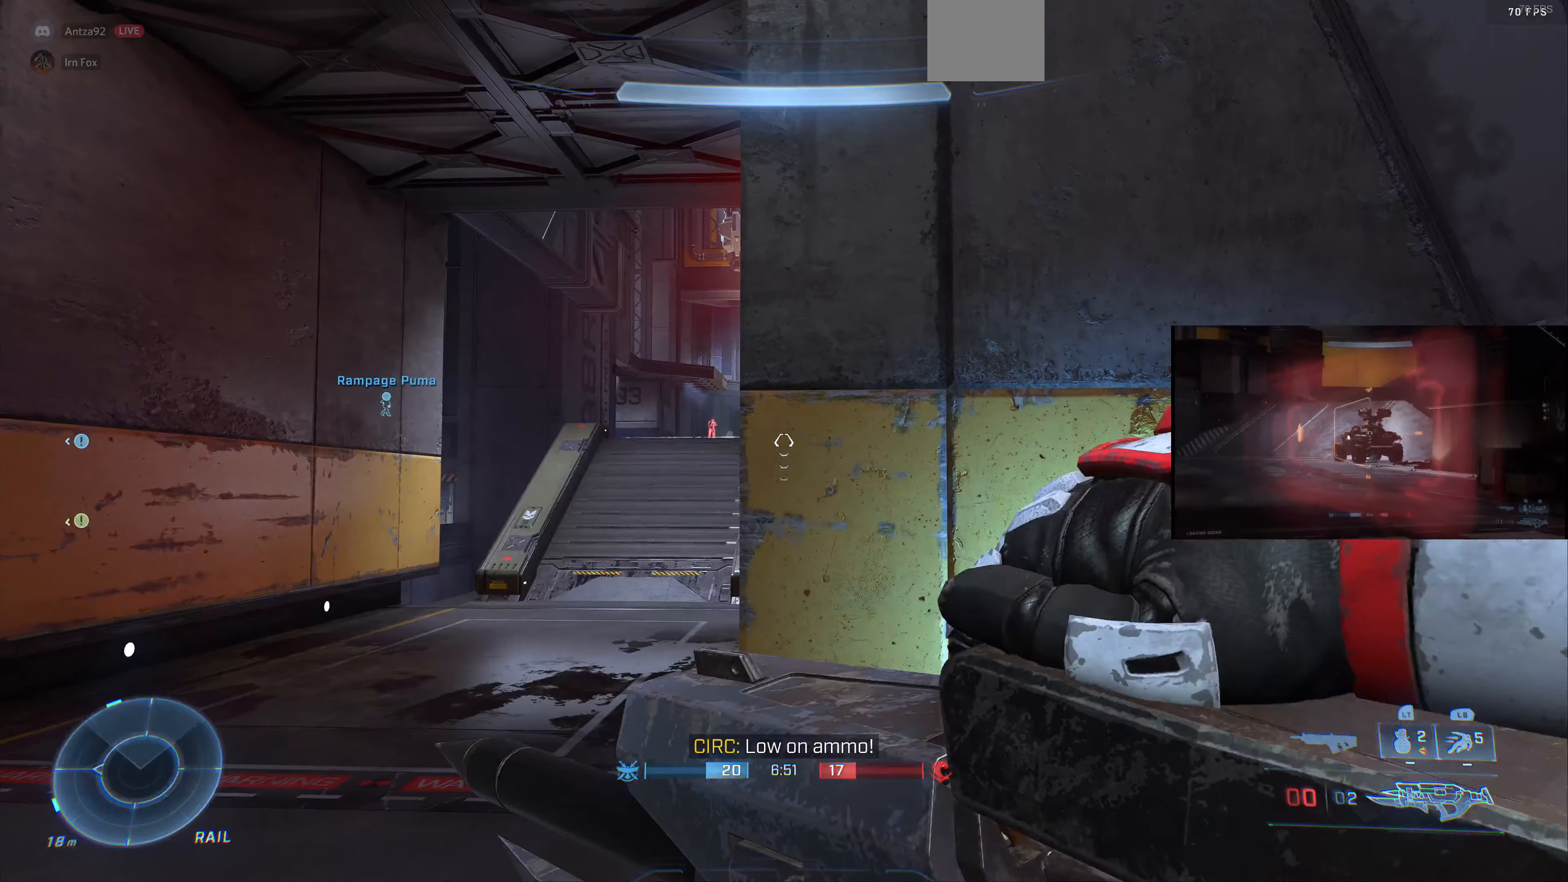
{"buttons": [], "left_stick": "left", "right_stick": "center", "events": [[200, "left_stick", "center"], [500, "left_stick", "left"]]}
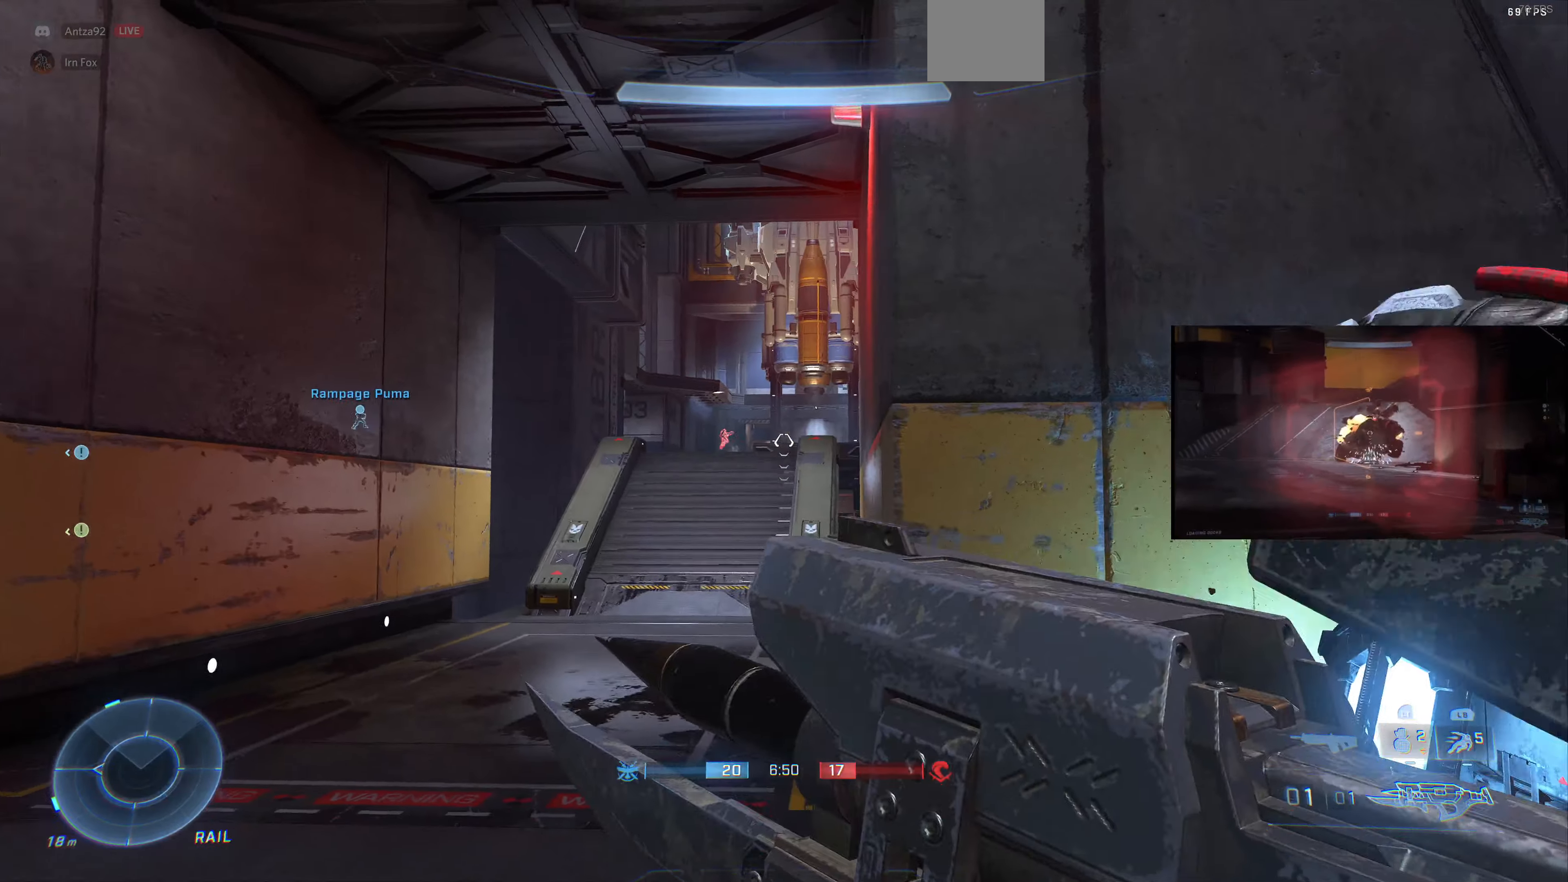
{"buttons": [], "left_stick": "left", "right_stick": "center", "events": [[66, "right_stick", "right"], [234, "right_stick", "center"], [367, "right_stick", "down-right"], [500, "right_stick", "center"]]}
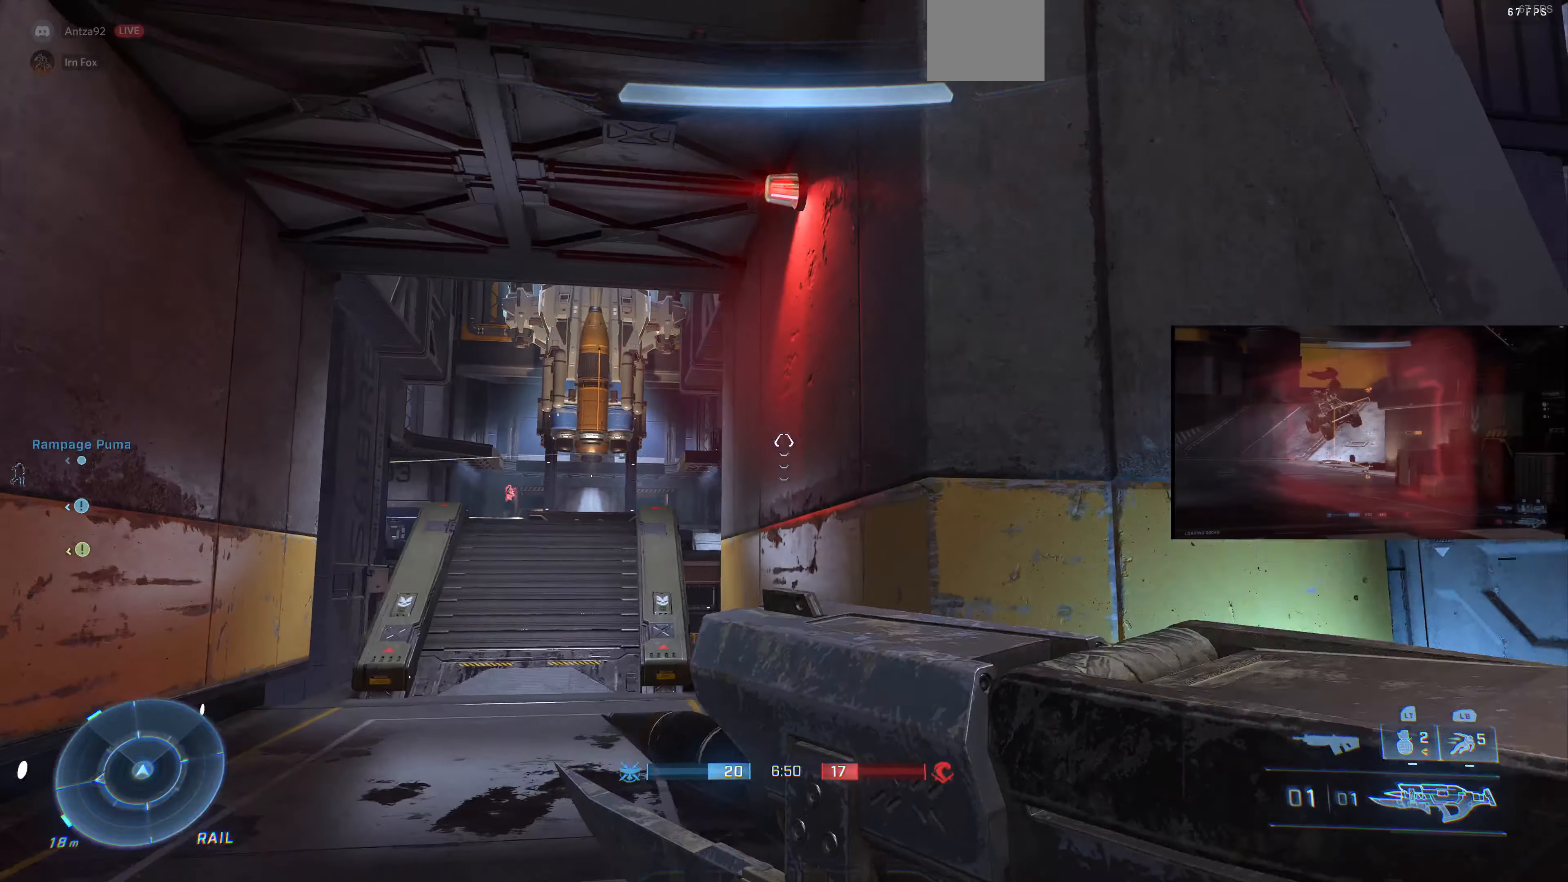
{"buttons": [], "left_stick": "left", "right_stick": "left", "events": [[167, "left_stick", "center"], [234, "left_stick", "left"], [467, "right_stick", "left"]]}